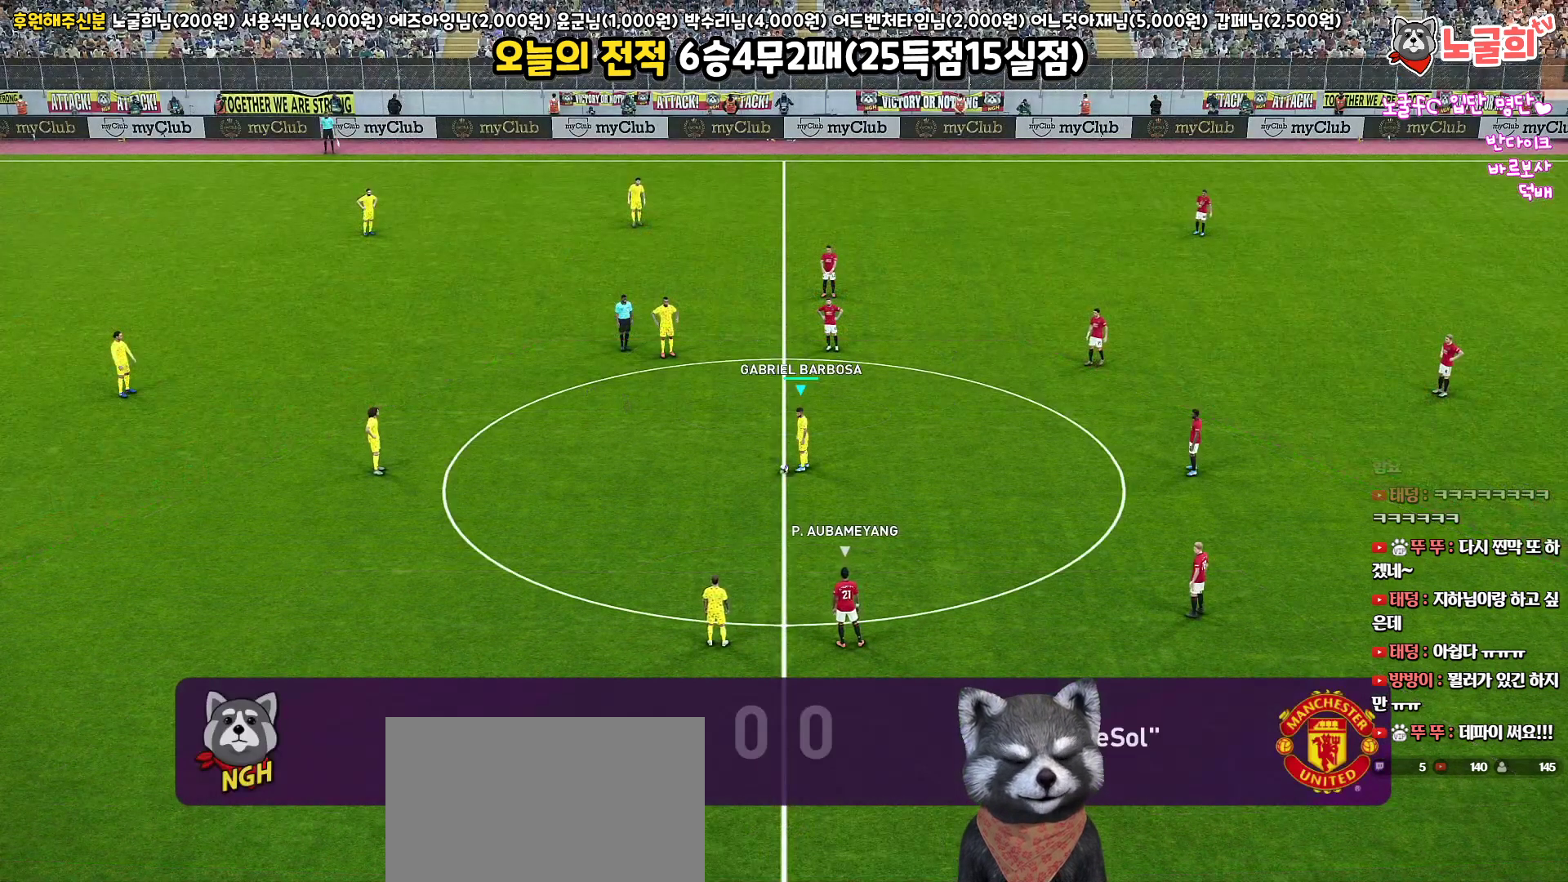
Gameplay with a controller (PlayStation layout); each line is a JSON object with the inputs held at the frame after it. "events" lists button and stick changes between this image and that frame as [ms after this image, input, new state], when the widget could be followed in between.
{"buttons": [], "left_stick": "center", "right_stick": "center", "events": [[150, "CROSS", "down"], [250, "CROSS", "up"]]}
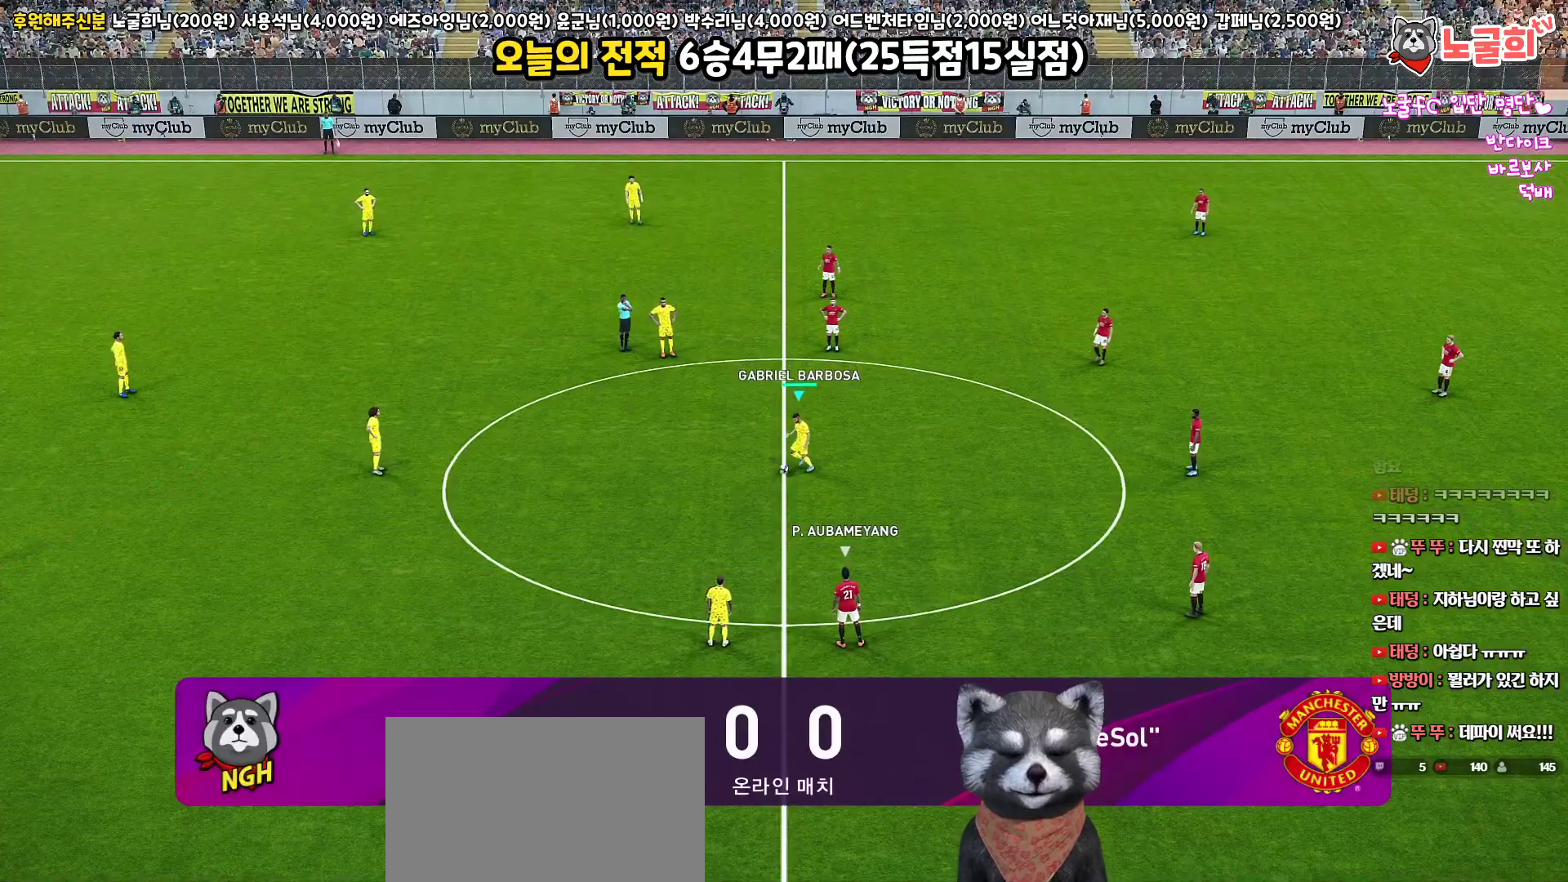
{"buttons": [], "left_stick": "right", "right_stick": "center", "events": [[333, "left_stick", "right"]]}
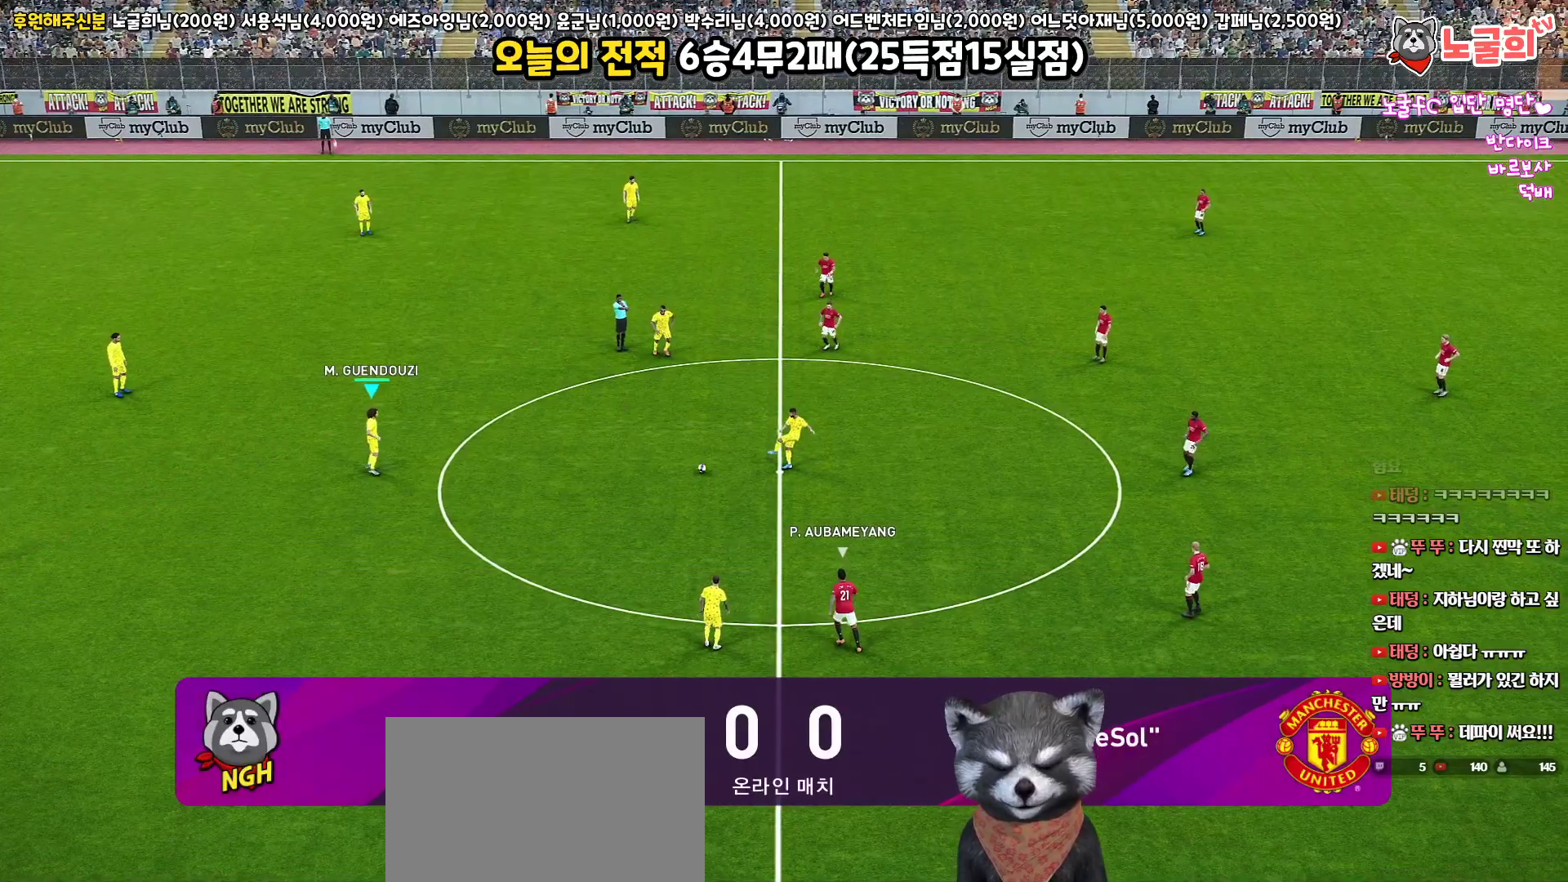
{"buttons": [], "left_stick": "right", "right_stick": "center", "events": [[183, "CROSS", "down"], [283, "CROSS", "up"]]}
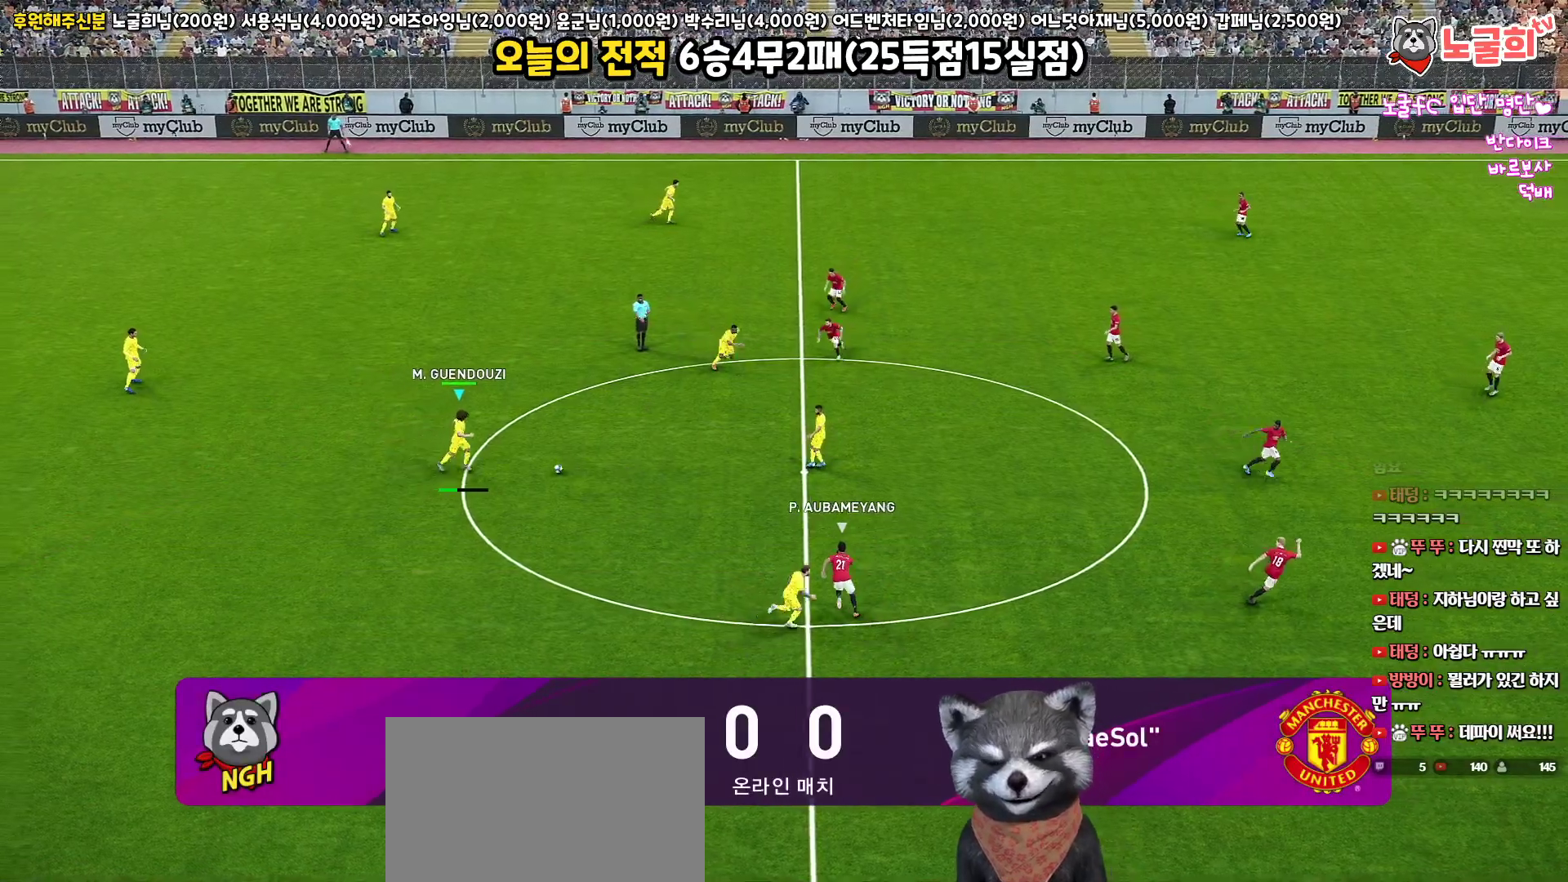
{"buttons": [], "left_stick": "right", "right_stick": "center", "events": [[167, "left_stick", "center"], [417, "left_stick", "right"]]}
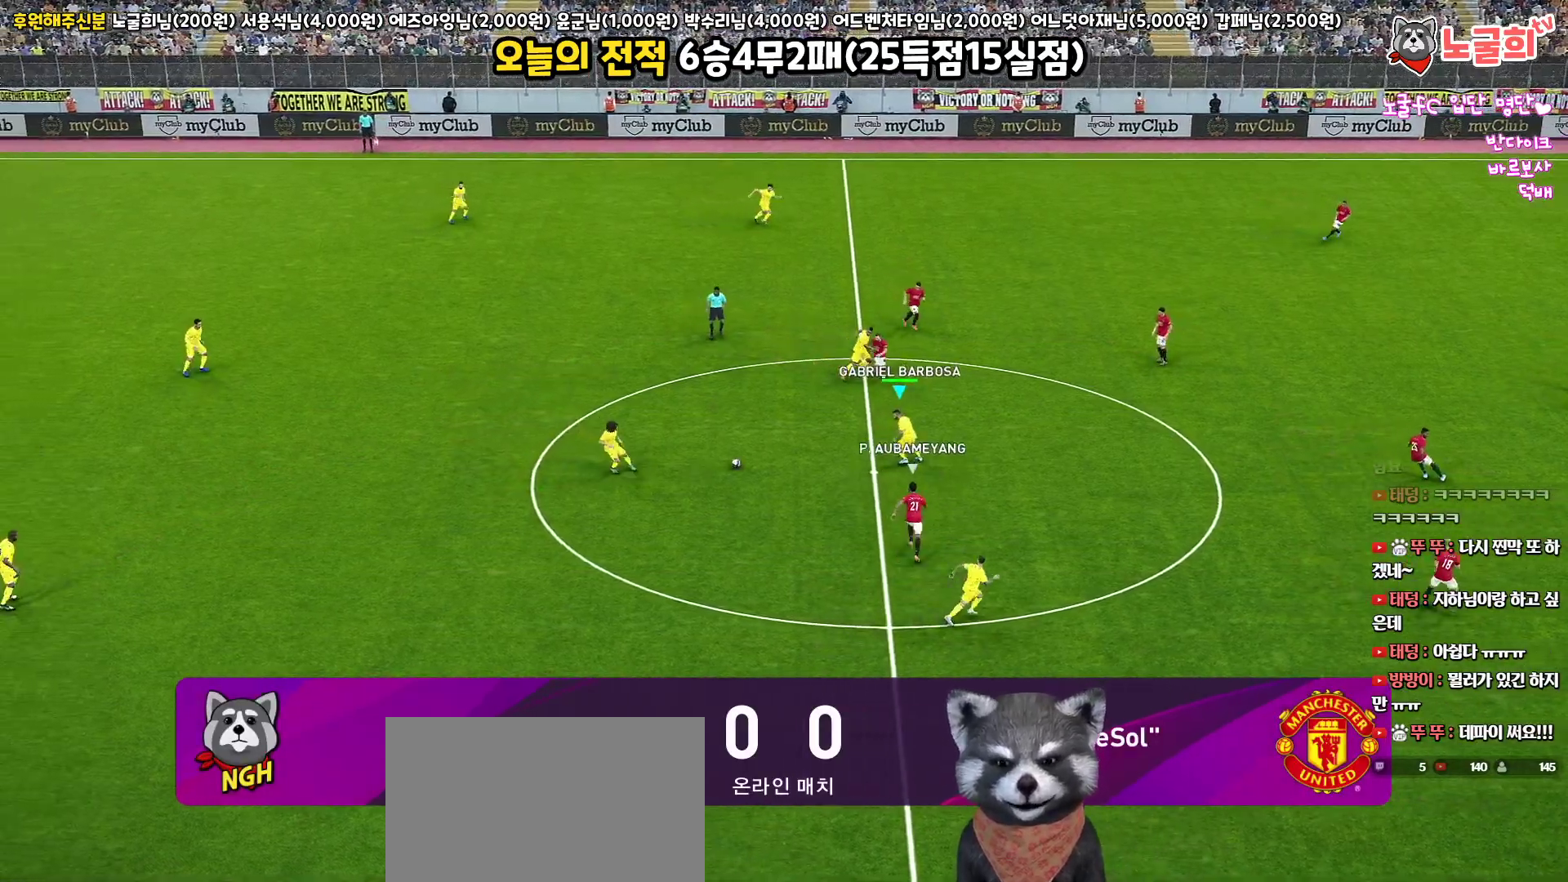
{"buttons": [], "left_stick": "right", "right_stick": "center", "events": []}
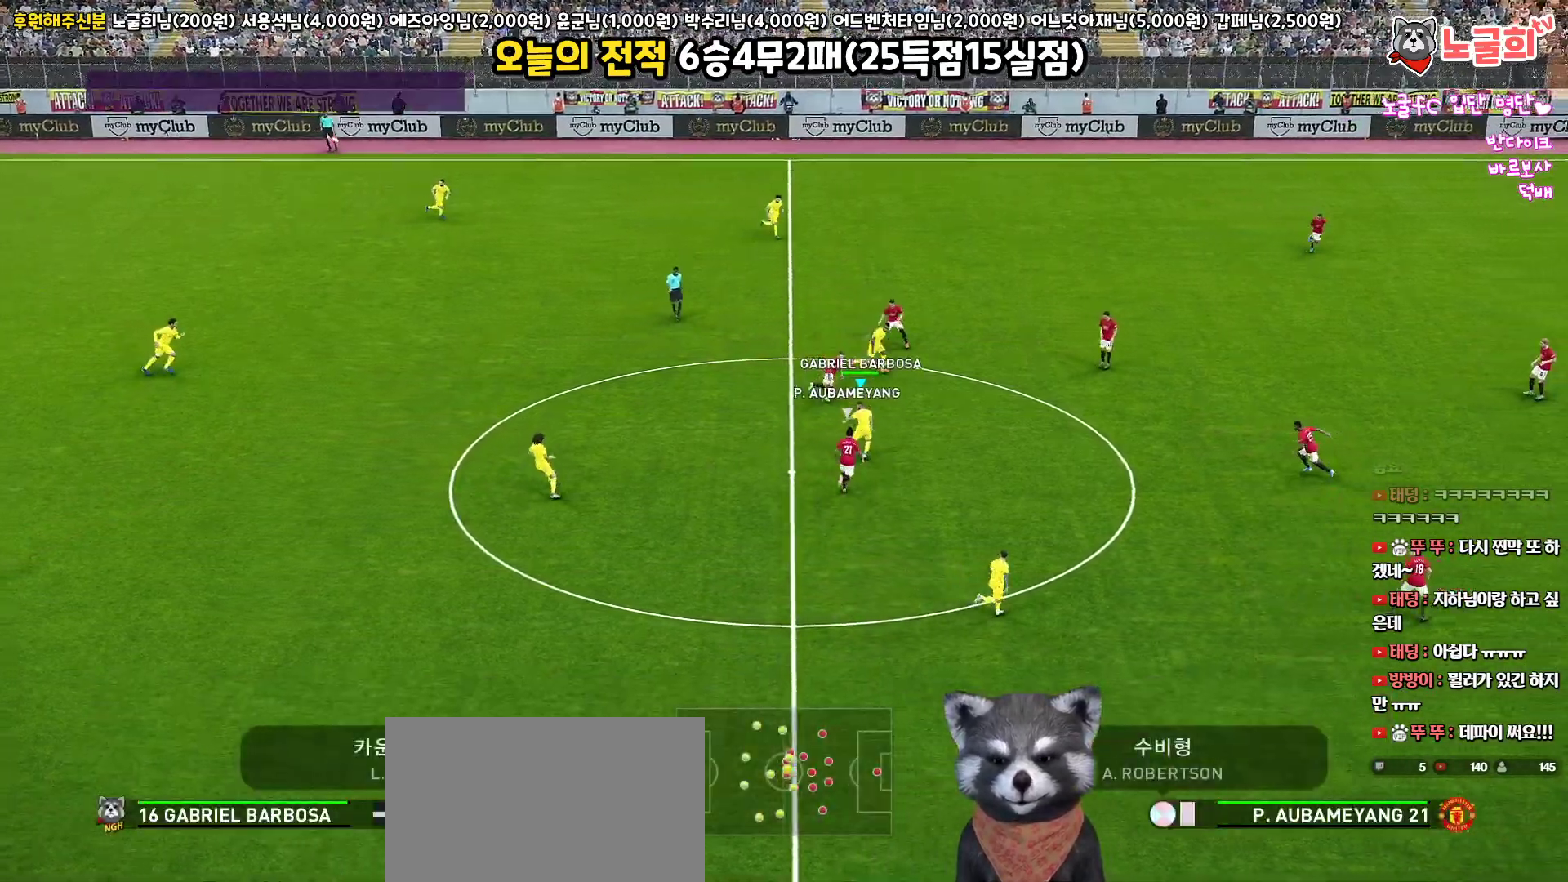
{"buttons": [], "left_stick": "up-right", "right_stick": "center", "events": [[33, "CROSS", "down"], [33, "left_stick", "up-right"], [117, "CROSS", "up"]]}
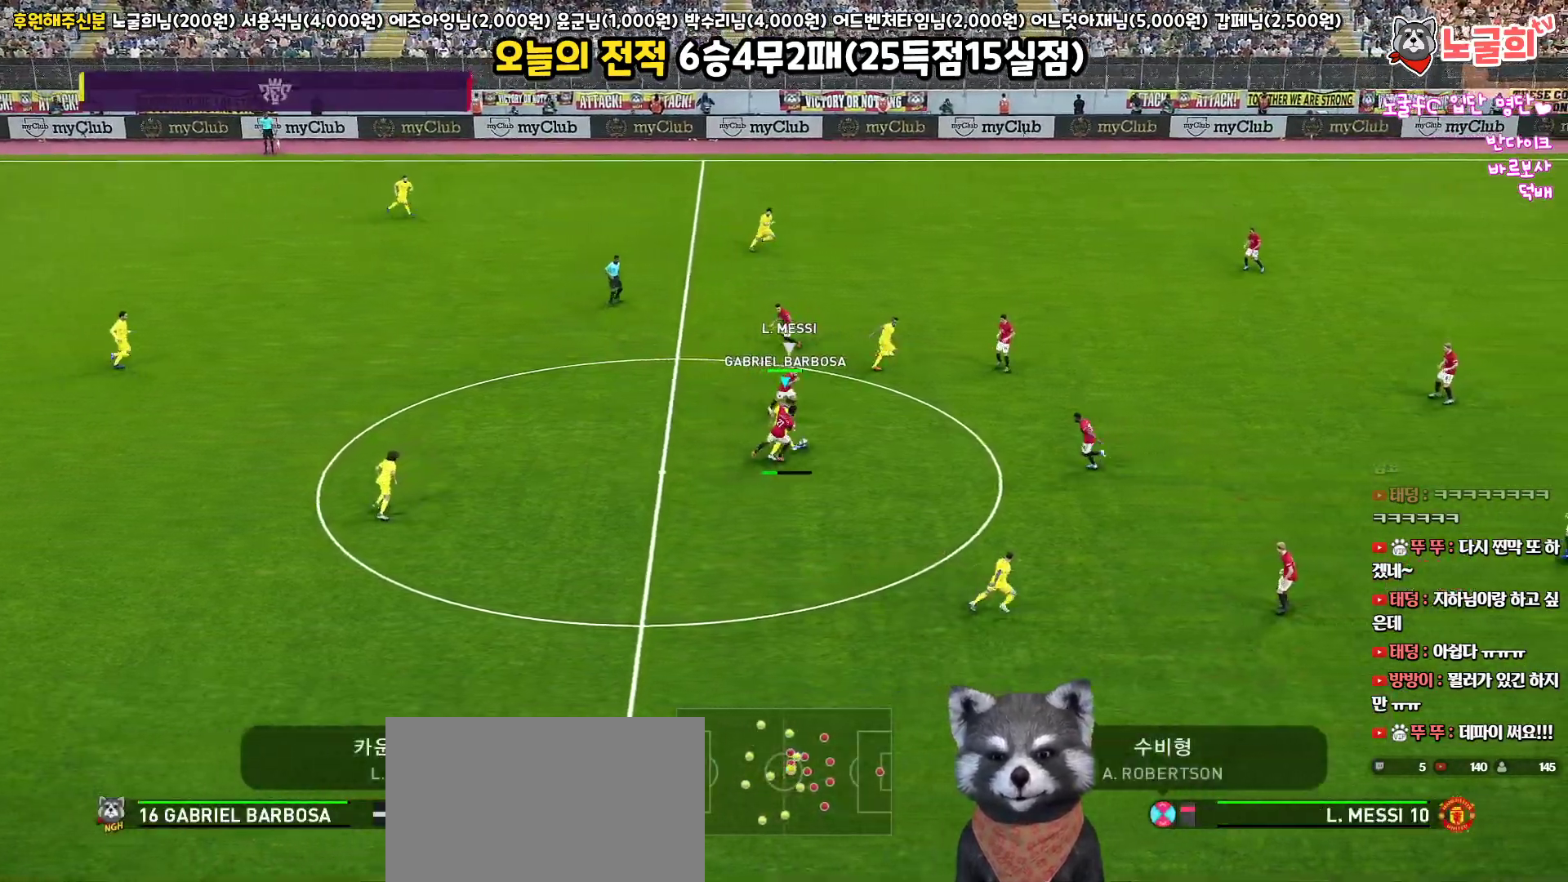
{"buttons": [], "left_stick": "up-right", "right_stick": "center", "events": [[283, "TRIANGLE", "down"], [367, "TRIANGLE", "up"]]}
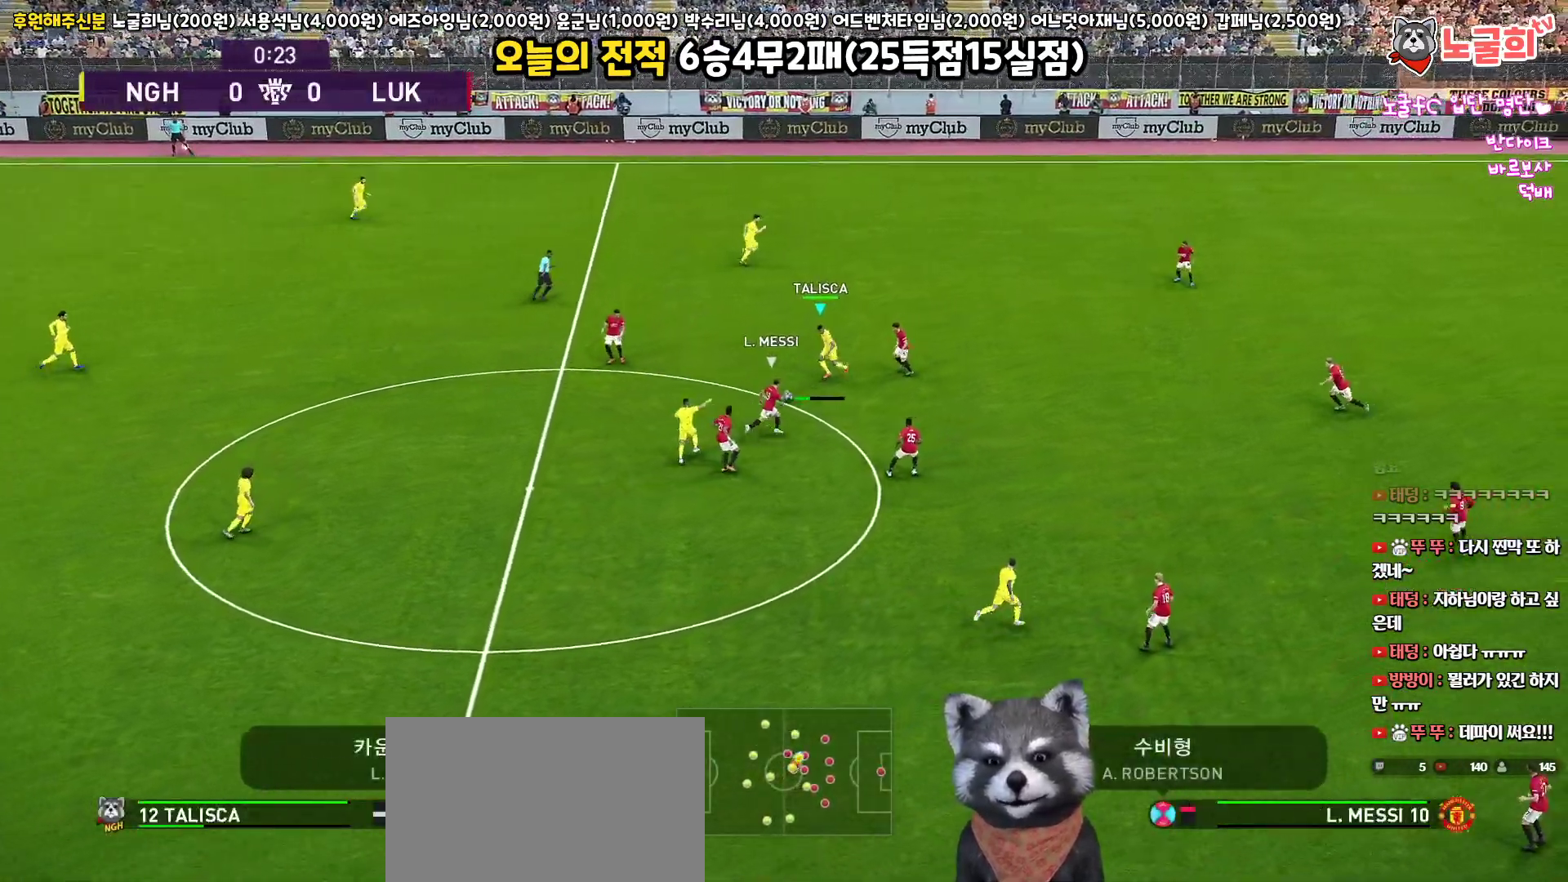
{"buttons": ["R1"], "left_stick": "right", "right_stick": "center", "events": [[50, "R2", "down"], [200, "R2", "up"], [467, "left_stick", "right"], [483, "R1", "down"]]}
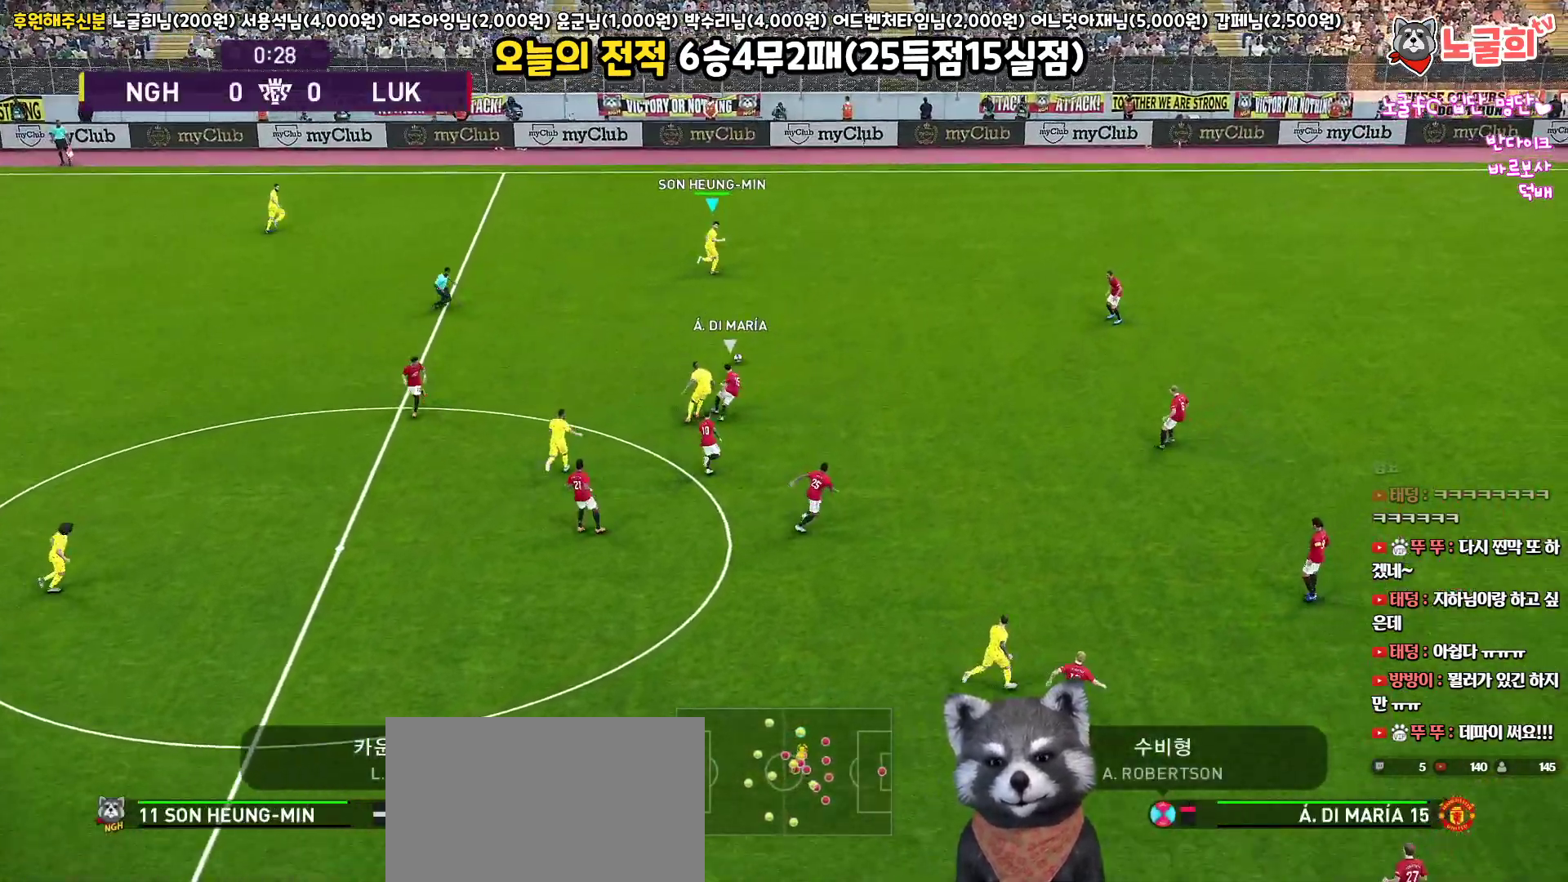
{"buttons": [], "left_stick": "right", "right_stick": "center", "events": [[350, "R1", "up"]]}
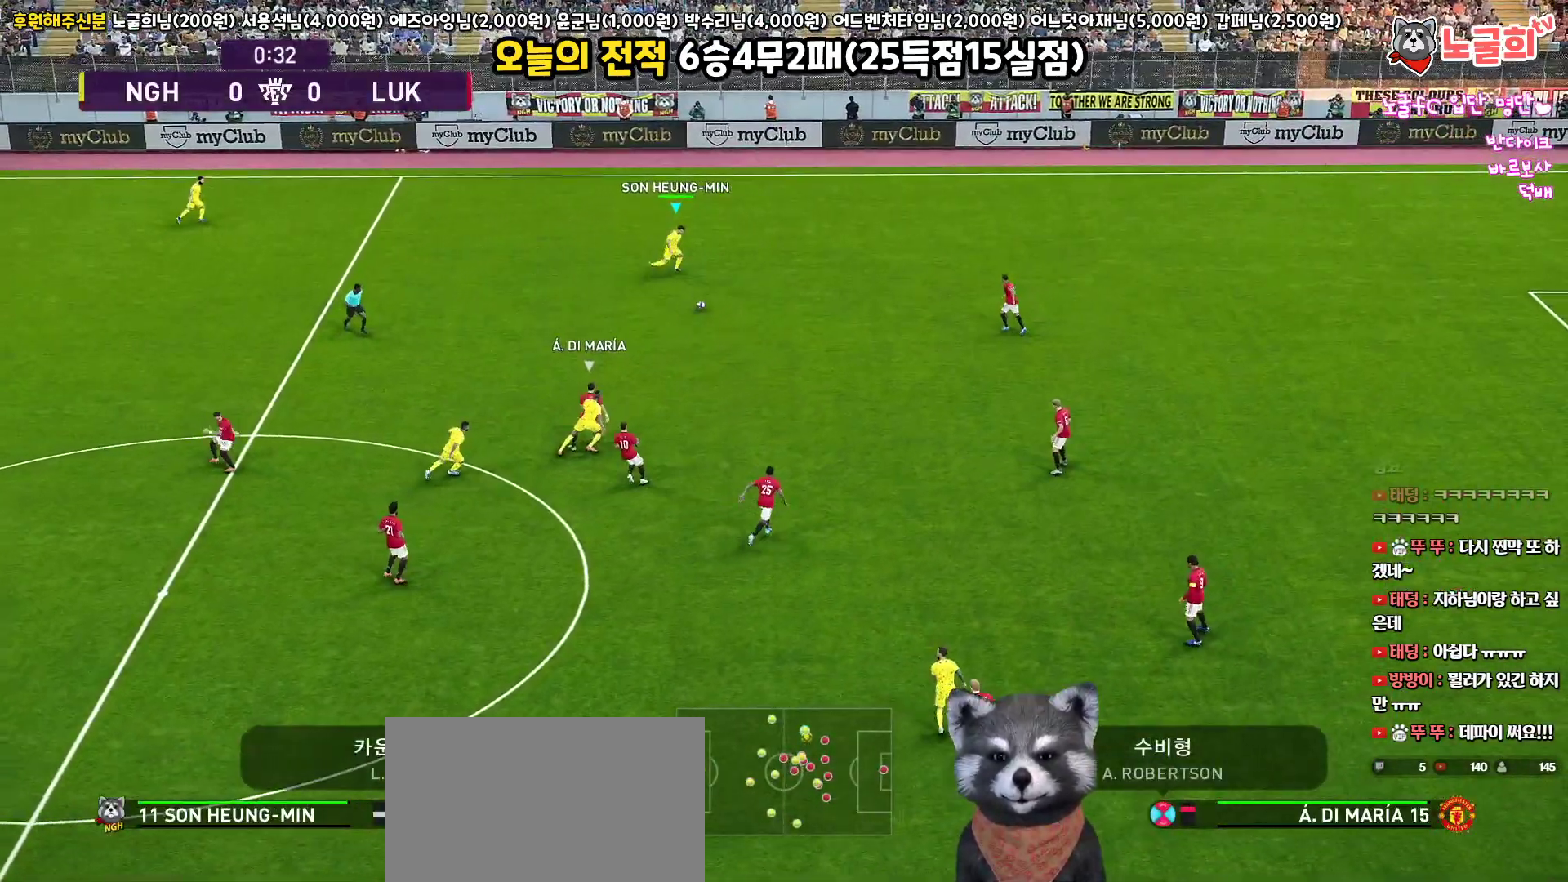
{"buttons": [], "left_stick": "down", "right_stick": "center", "events": [[417, "left_stick", "down"]]}
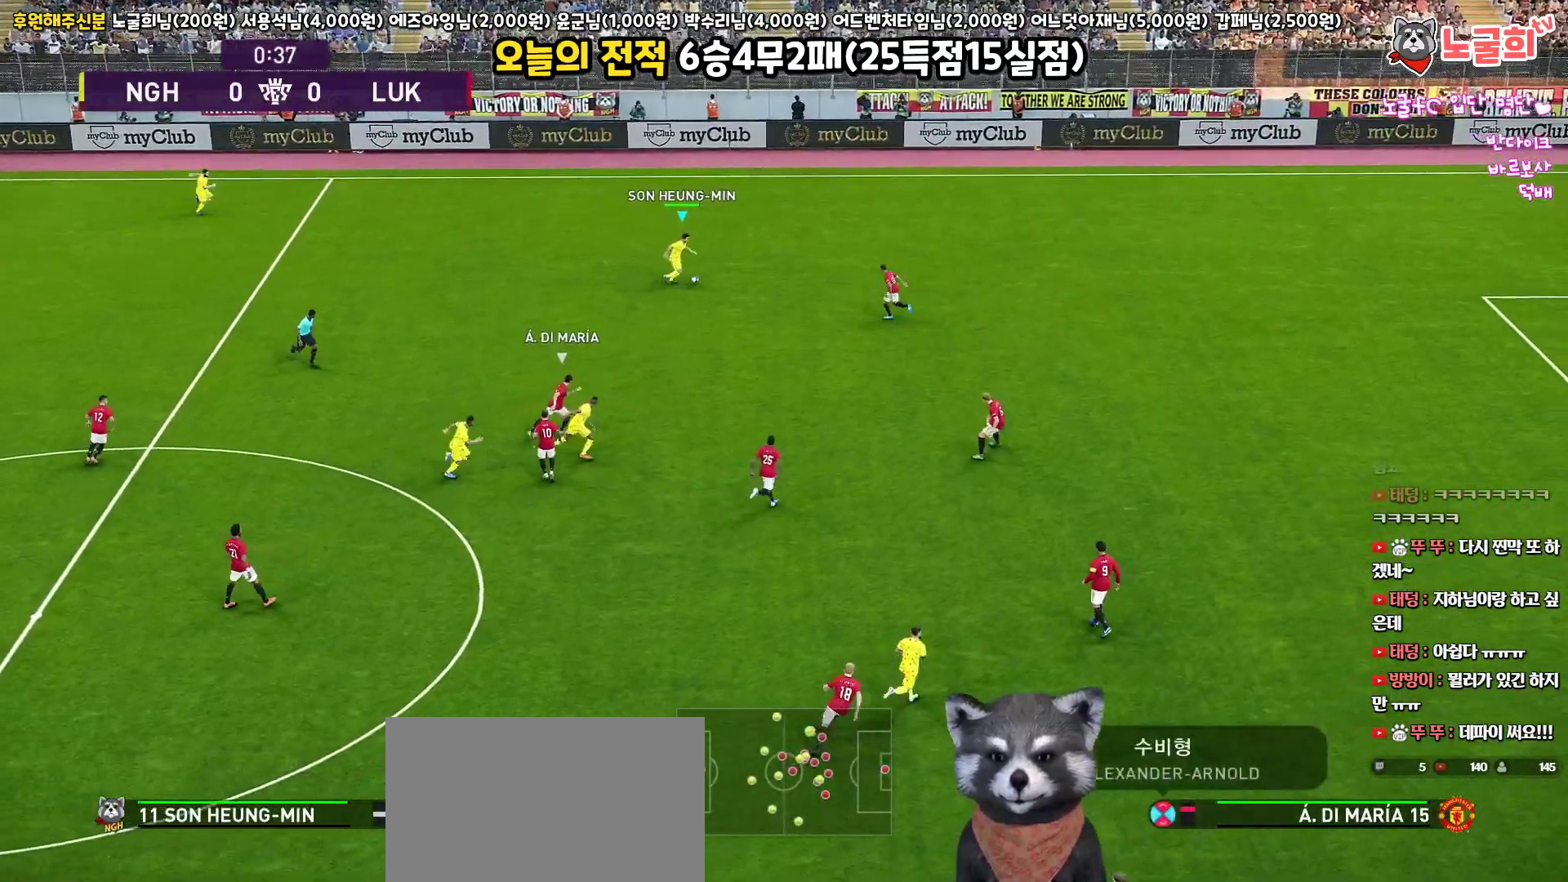
{"buttons": [], "left_stick": "left", "right_stick": "center", "events": [[317, "left_stick", "left"]]}
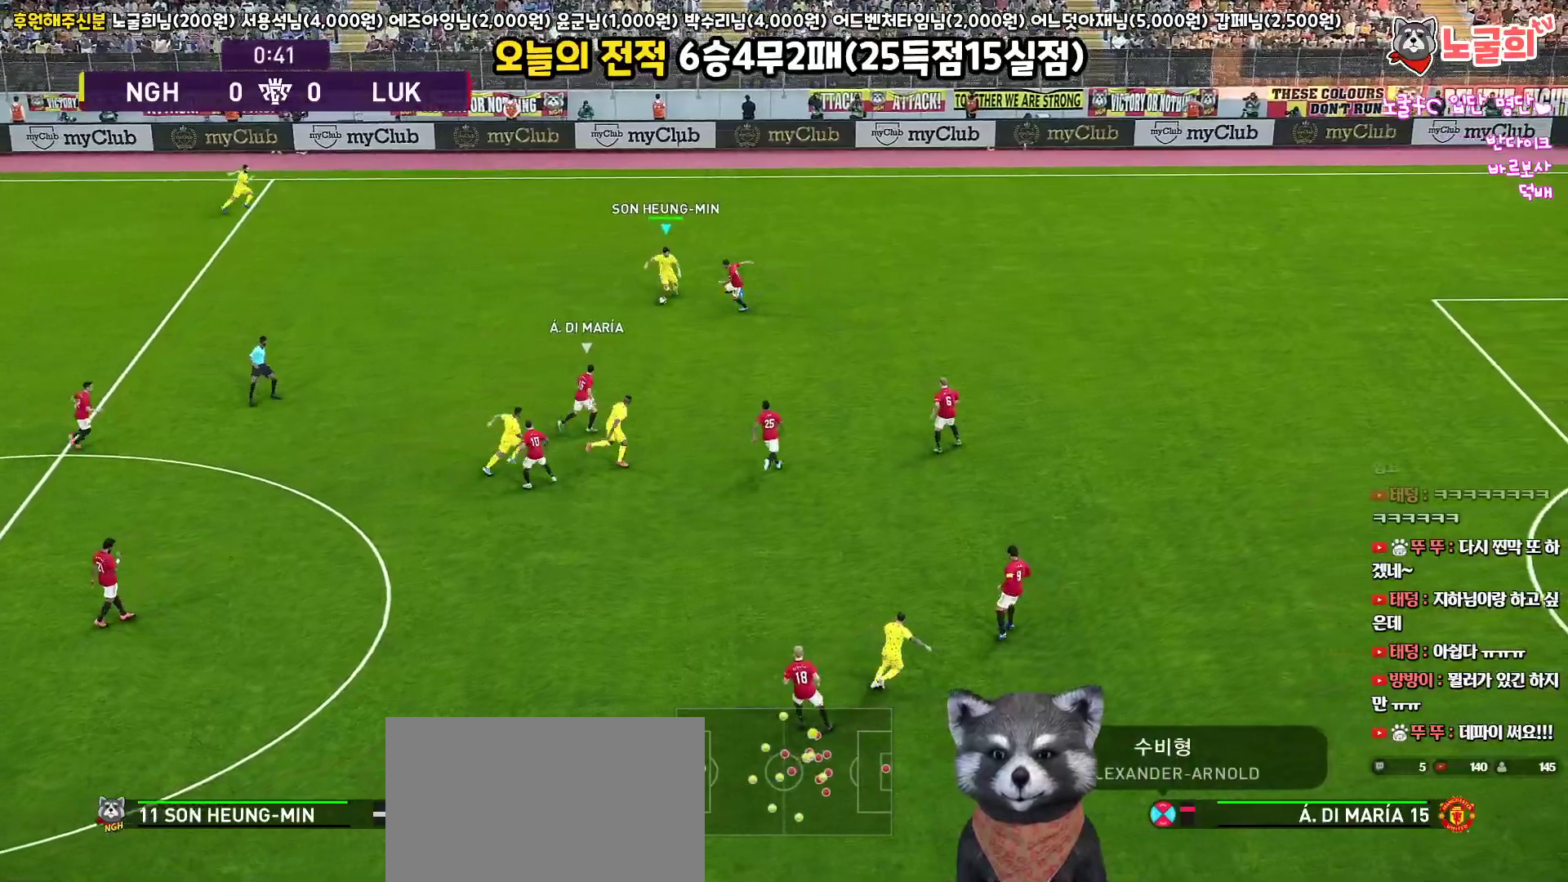
{"buttons": ["L3"], "left_stick": "up-left", "right_stick": "center", "events": [[383, "left_stick", "up-left"], [433, "L3", "down"]]}
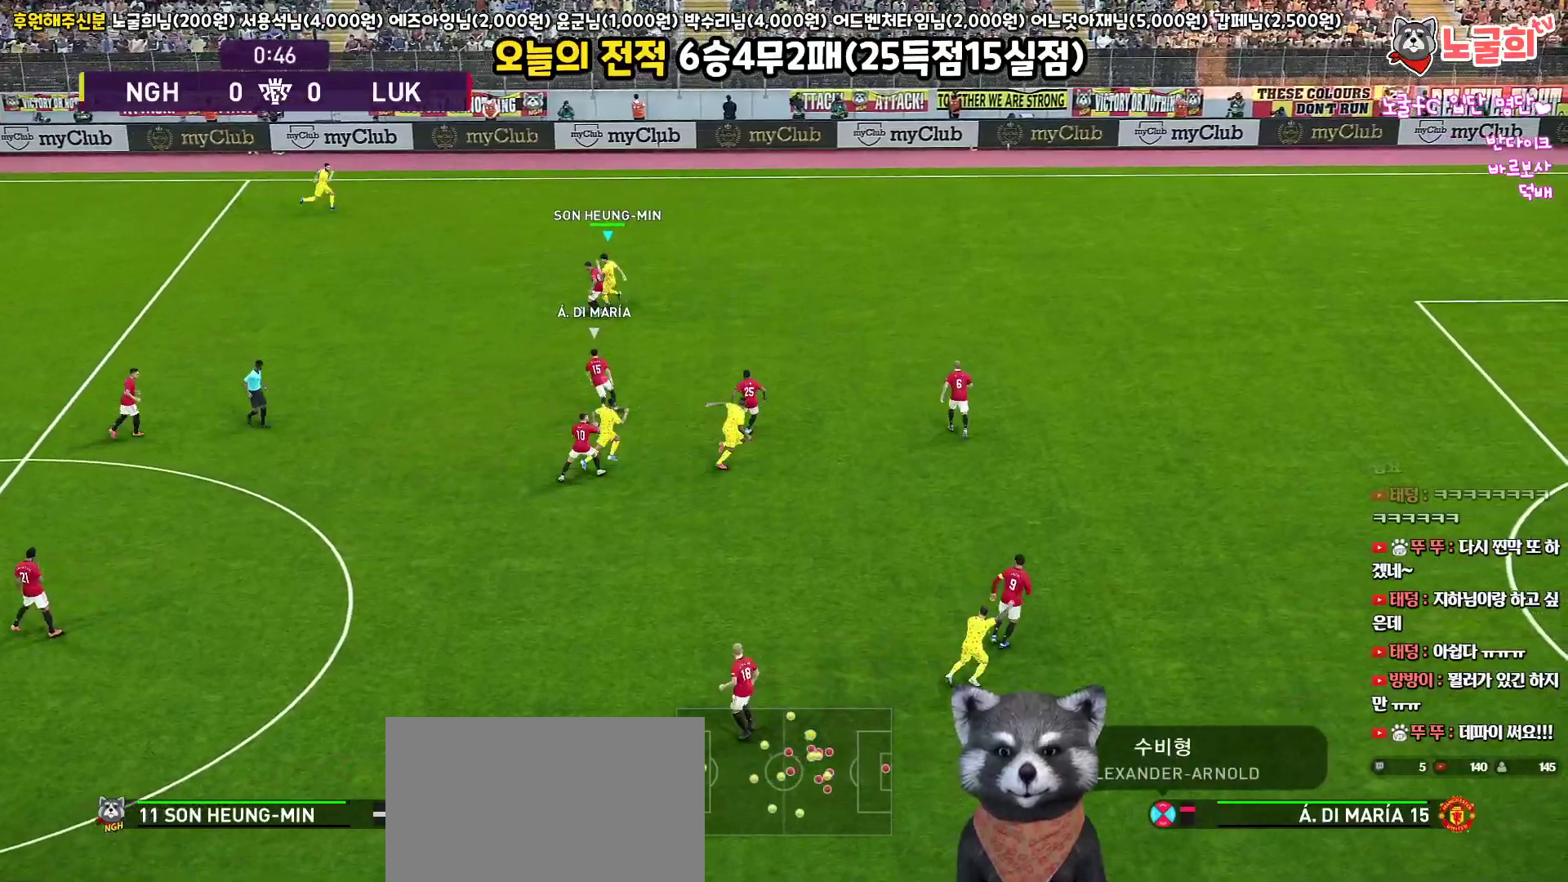
{"buttons": ["R1", "R2"], "left_stick": "up-left", "right_stick": "center", "events": [[333, "L3", "up"], [383, "R2", "down"], [400, "R1", "down"]]}
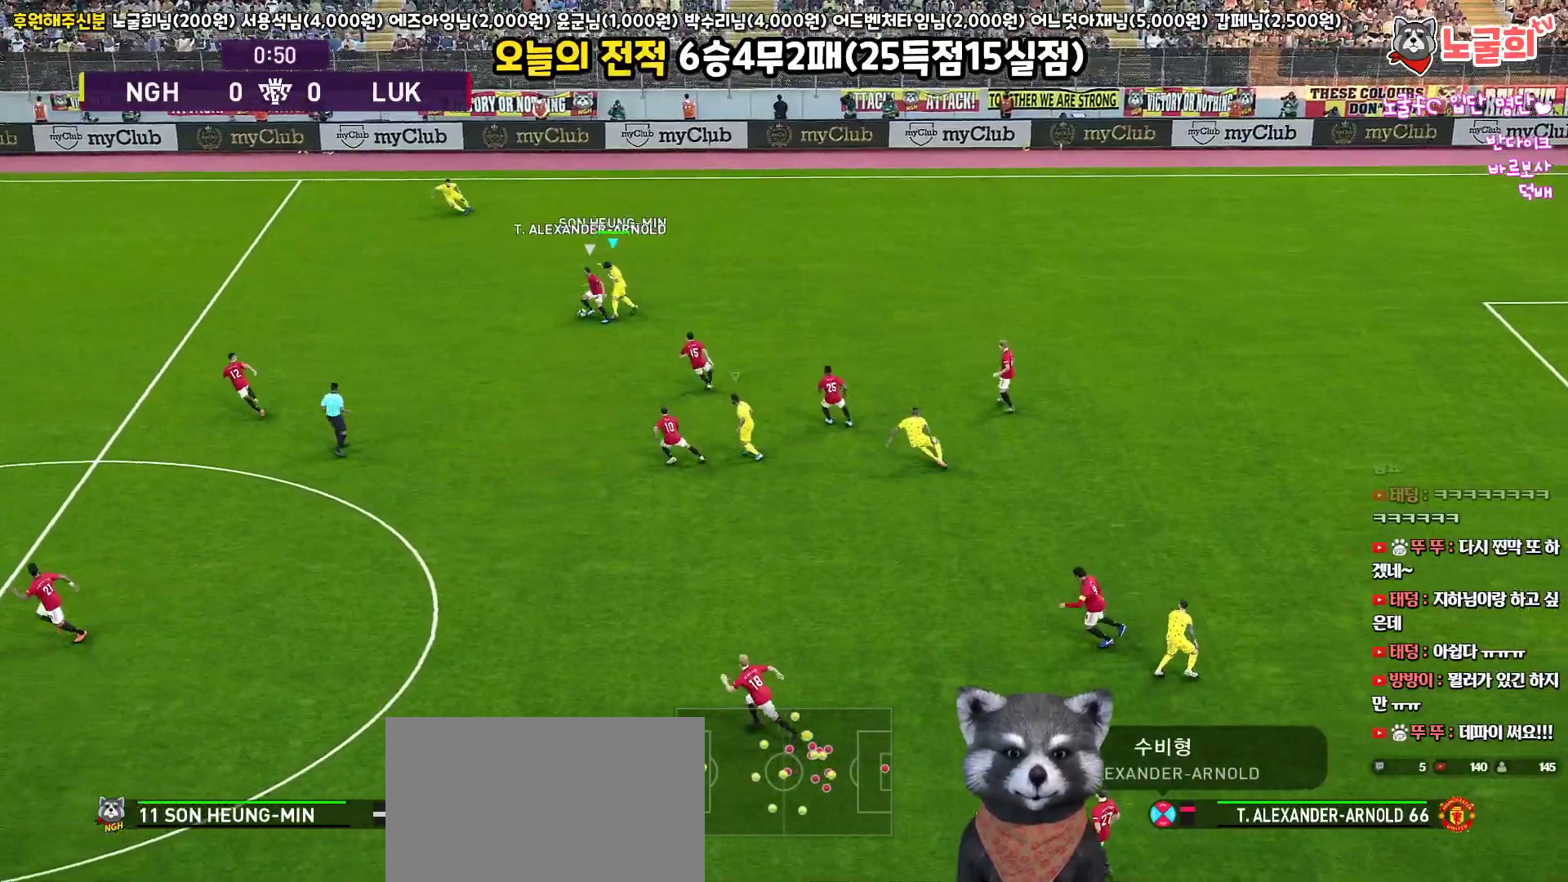
{"buttons": ["R1", "R2", "L3"], "left_stick": "up-left", "right_stick": "center", "events": [[167, "right_stick", "left"], [300, "right_stick", "center"], [483, "L3", "down"]]}
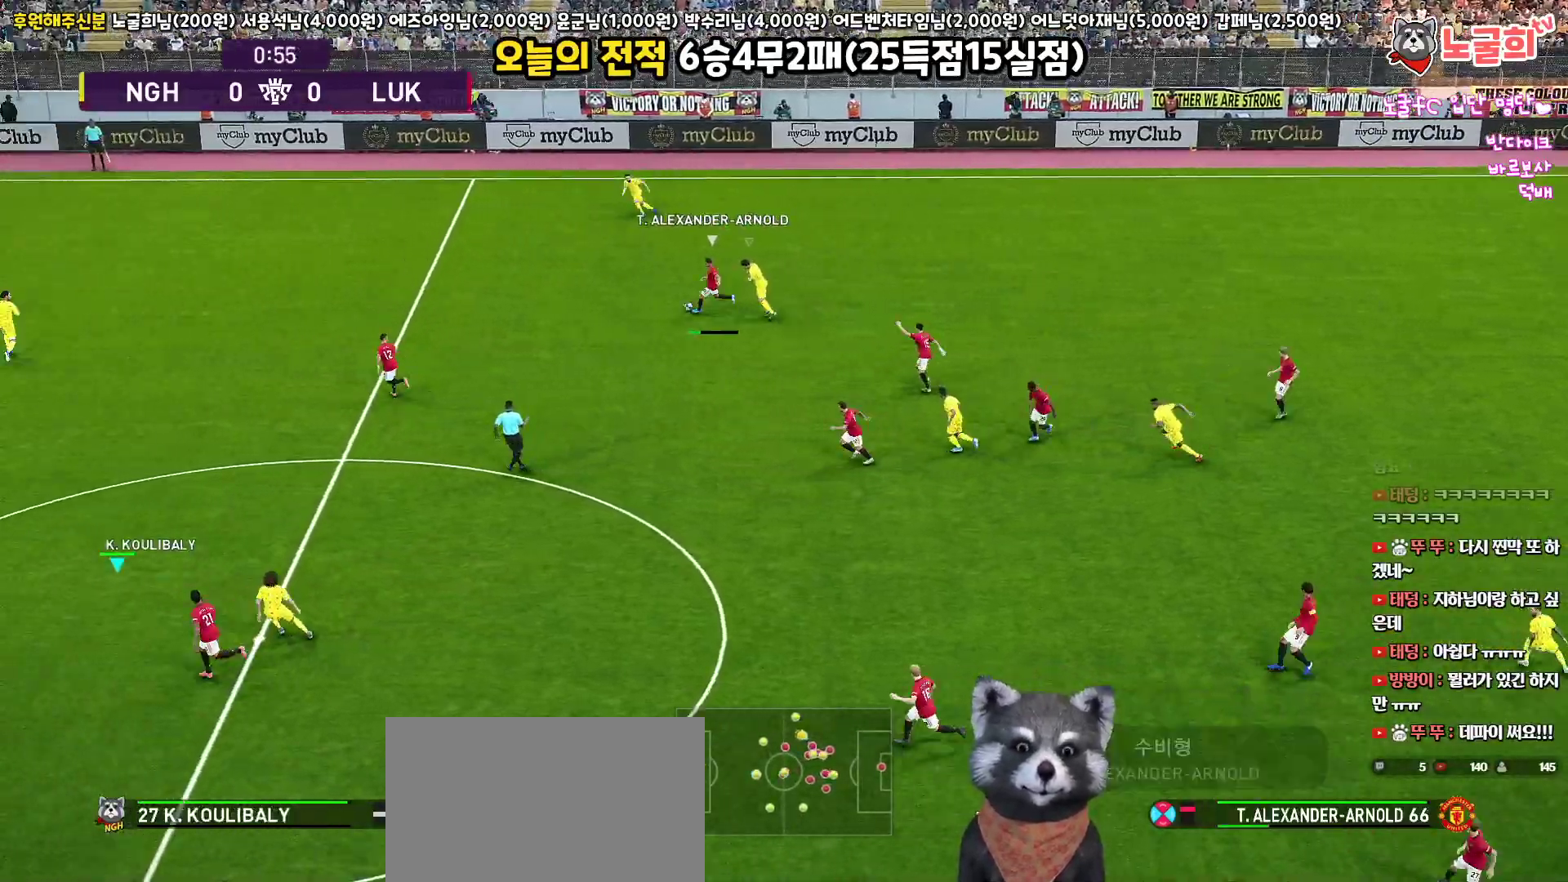
{"buttons": ["SQUARE", "R1", "R2", "L3"], "left_stick": "up-left", "right_stick": "center", "events": [[100, "SQUARE", "down"]]}
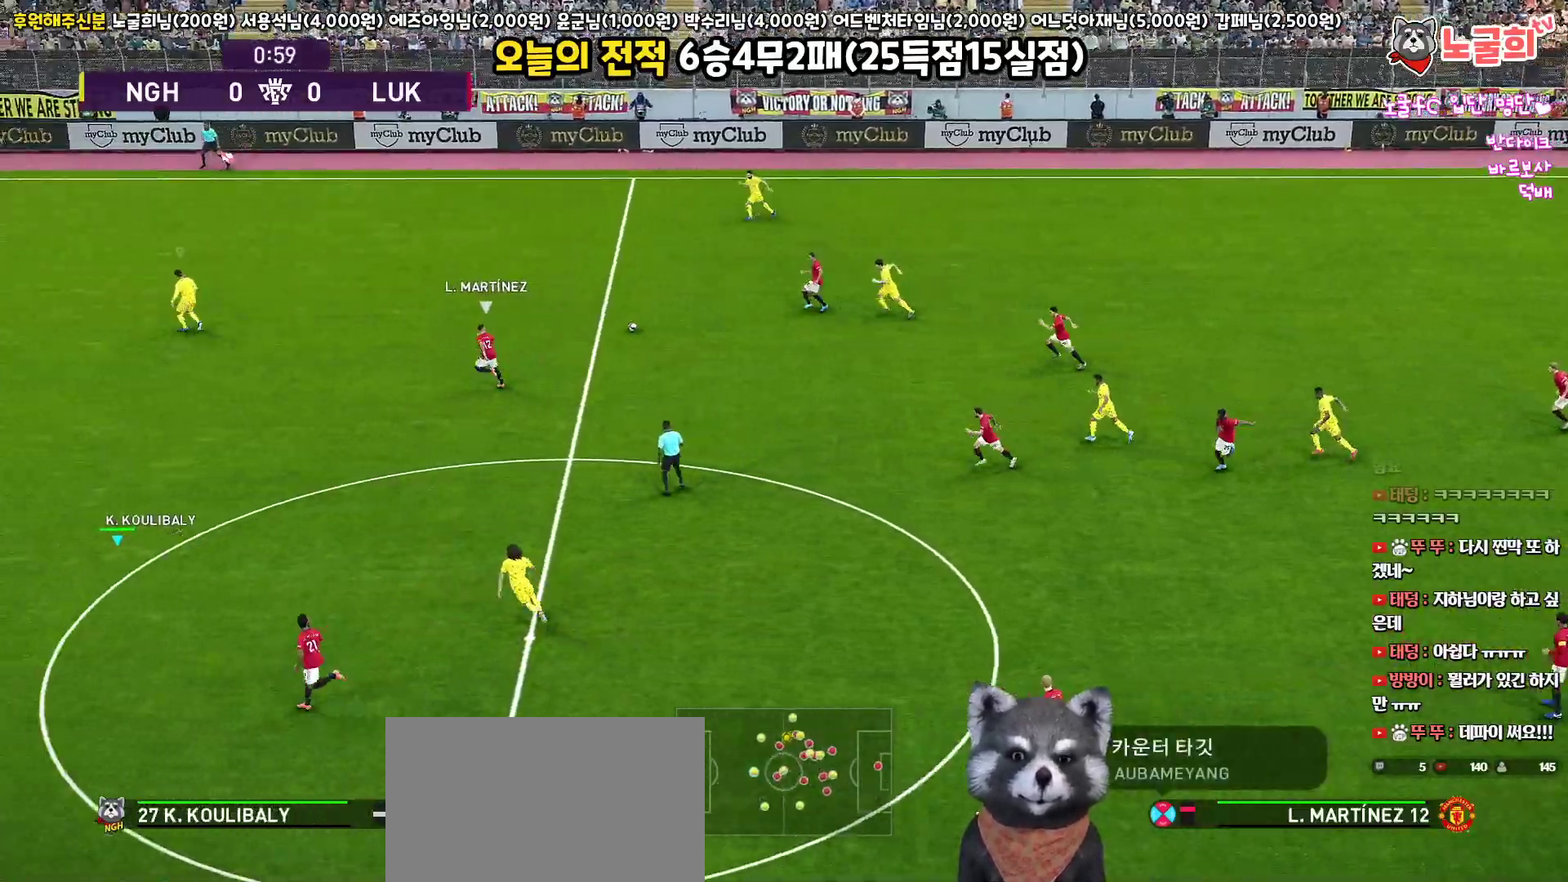
{"buttons": ["SQUARE", "R1", "R2", "L3"], "left_stick": "up-left", "right_stick": "center", "events": []}
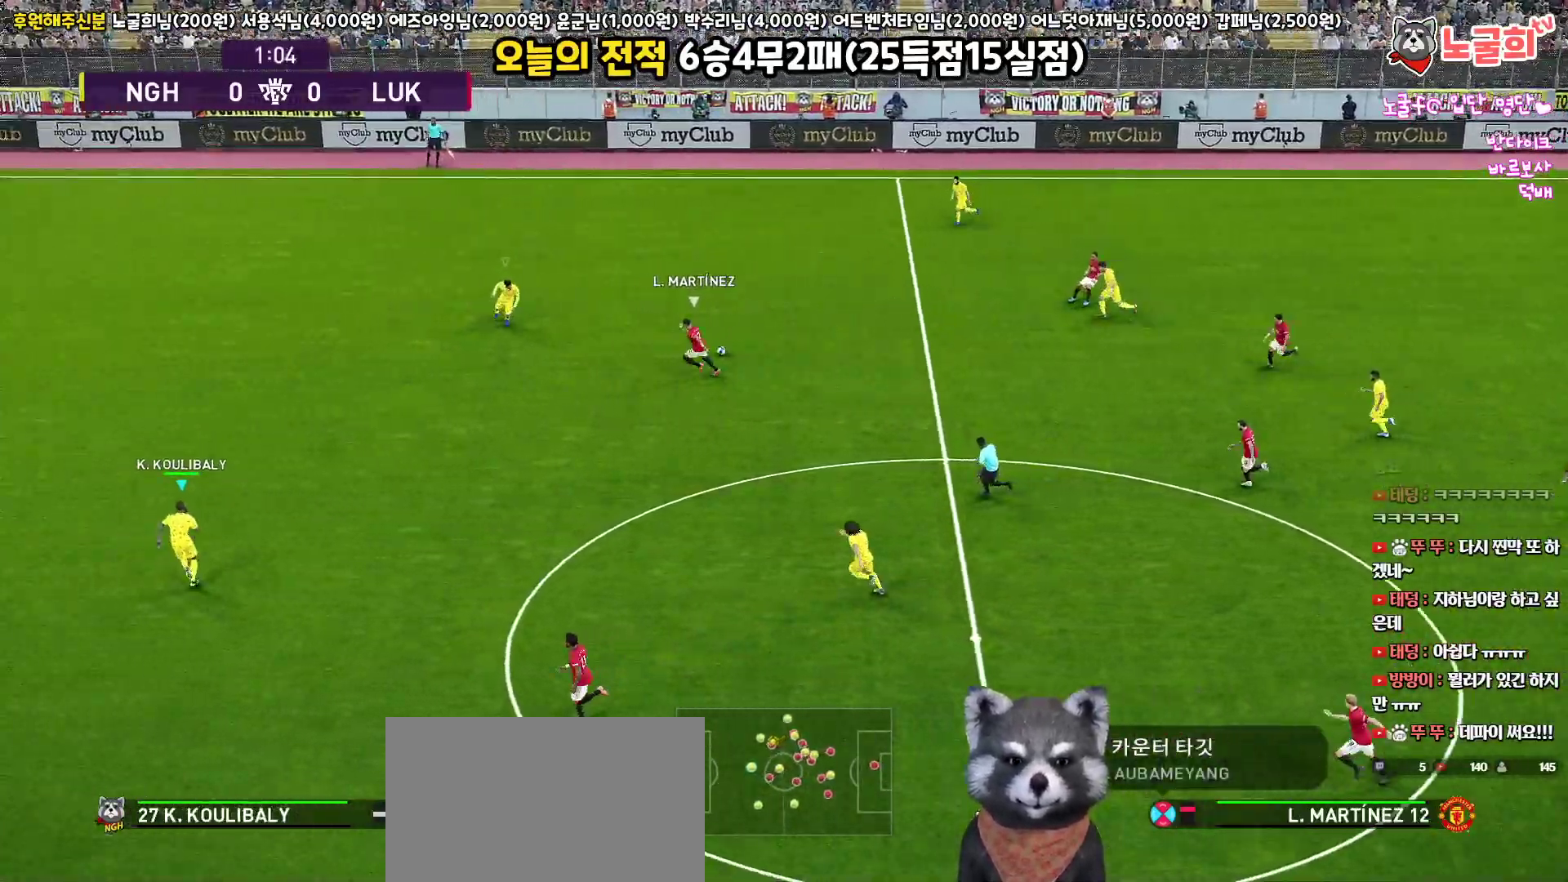
{"buttons": ["SQUARE", "R1", "R2", "L3"], "left_stick": "down-left", "right_stick": "center", "events": [[67, "left_stick", "left"], [217, "left_stick", "down-left"]]}
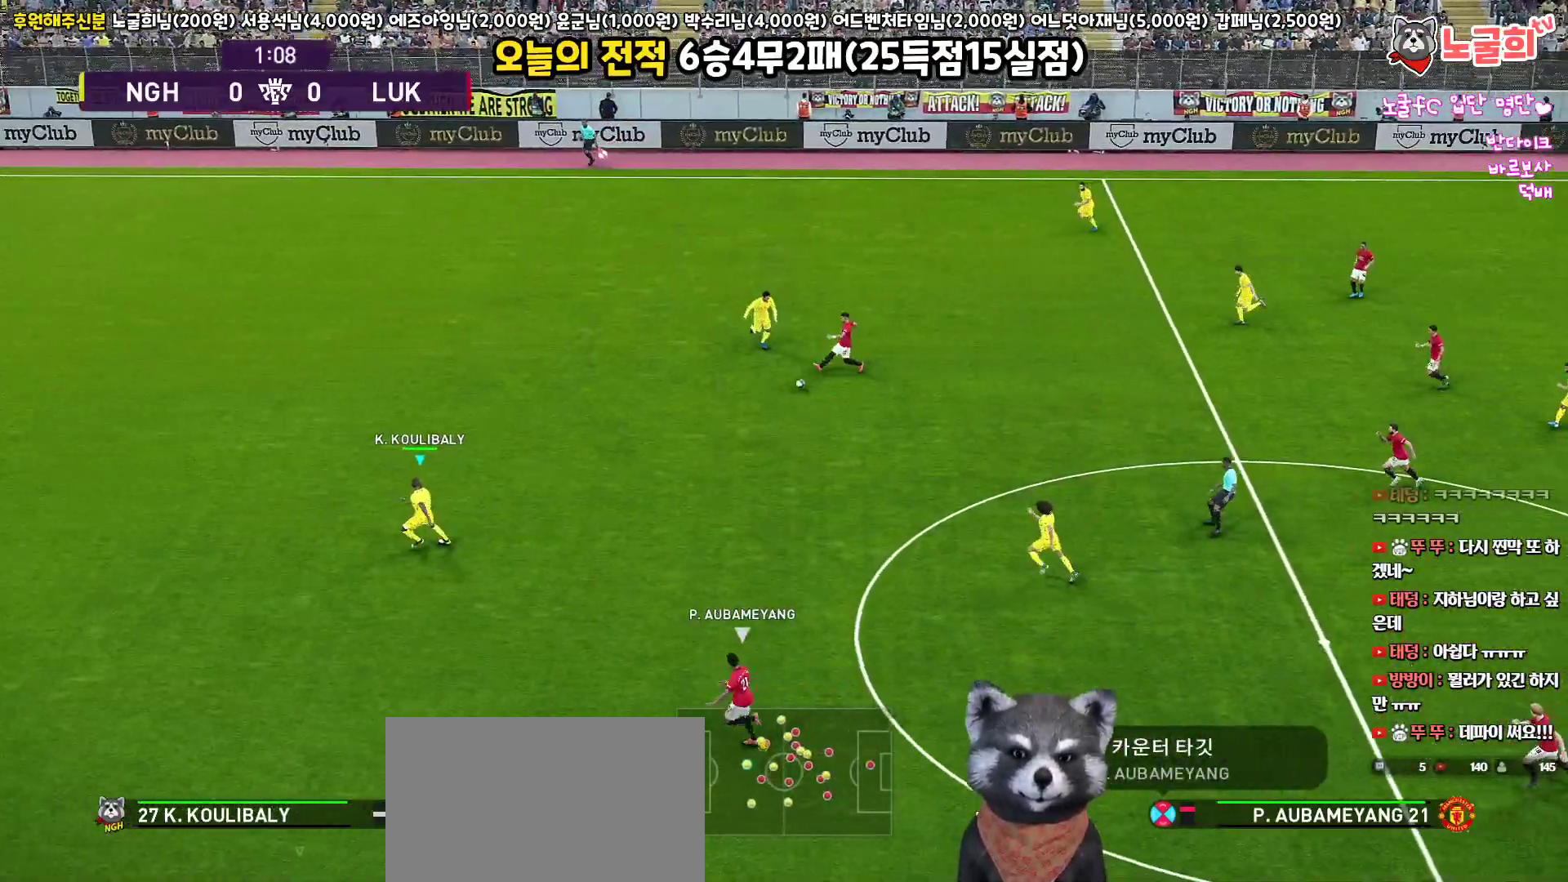
{"buttons": ["R1", "R2", "L3"], "left_stick": "down-left", "right_stick": "center", "events": [[400, "SQUARE", "up"]]}
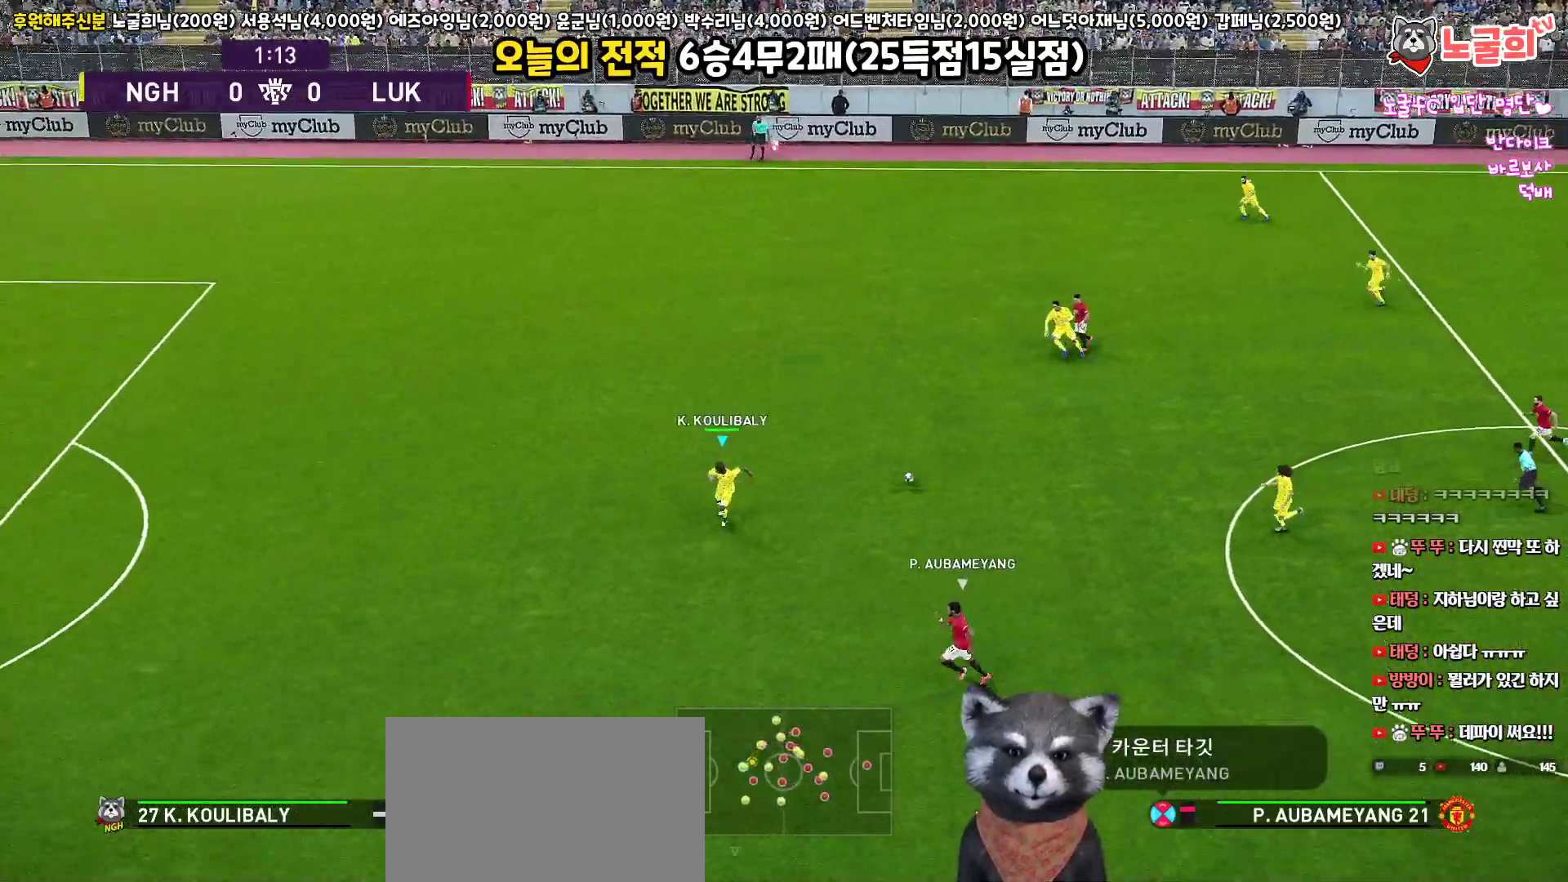
{"buttons": ["CROSS", "R1", "L3"], "left_stick": "down", "right_stick": "center", "events": [[83, "left_stick", "down"], [250, "CROSS", "down"], [300, "R2", "up"]]}
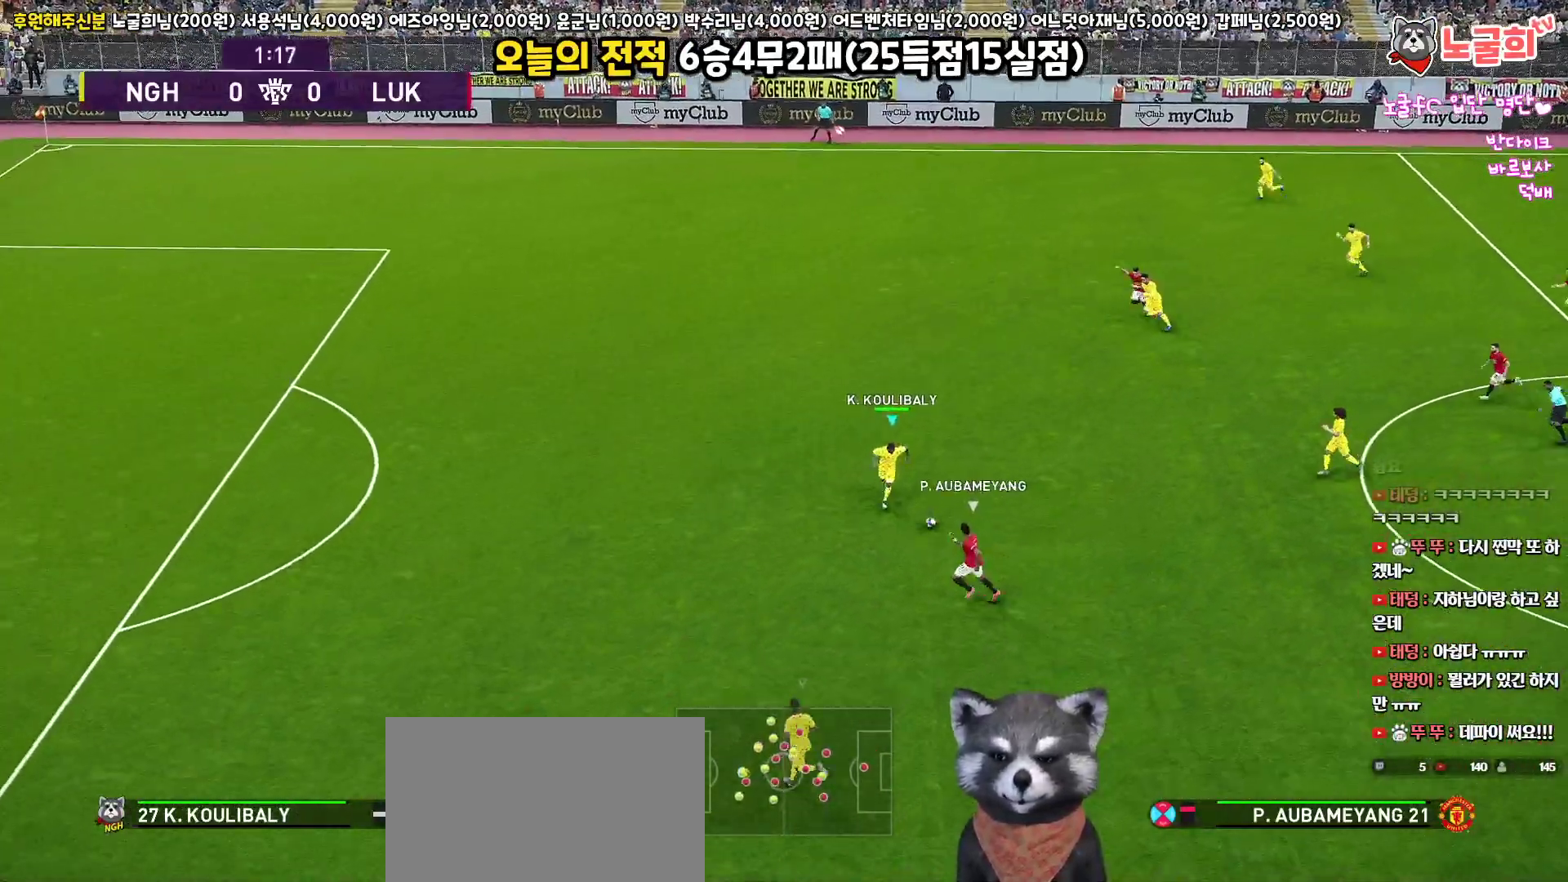
{"buttons": ["CROSS", "SQUARE", "L1", "R1", "L3"], "left_stick": "up-left", "right_stick": "center", "events": [[117, "left_stick", "down-left"], [317, "left_stick", "left"], [417, "SQUARE", "down"], [417, "left_stick", "up-left"], [433, "L1", "down"]]}
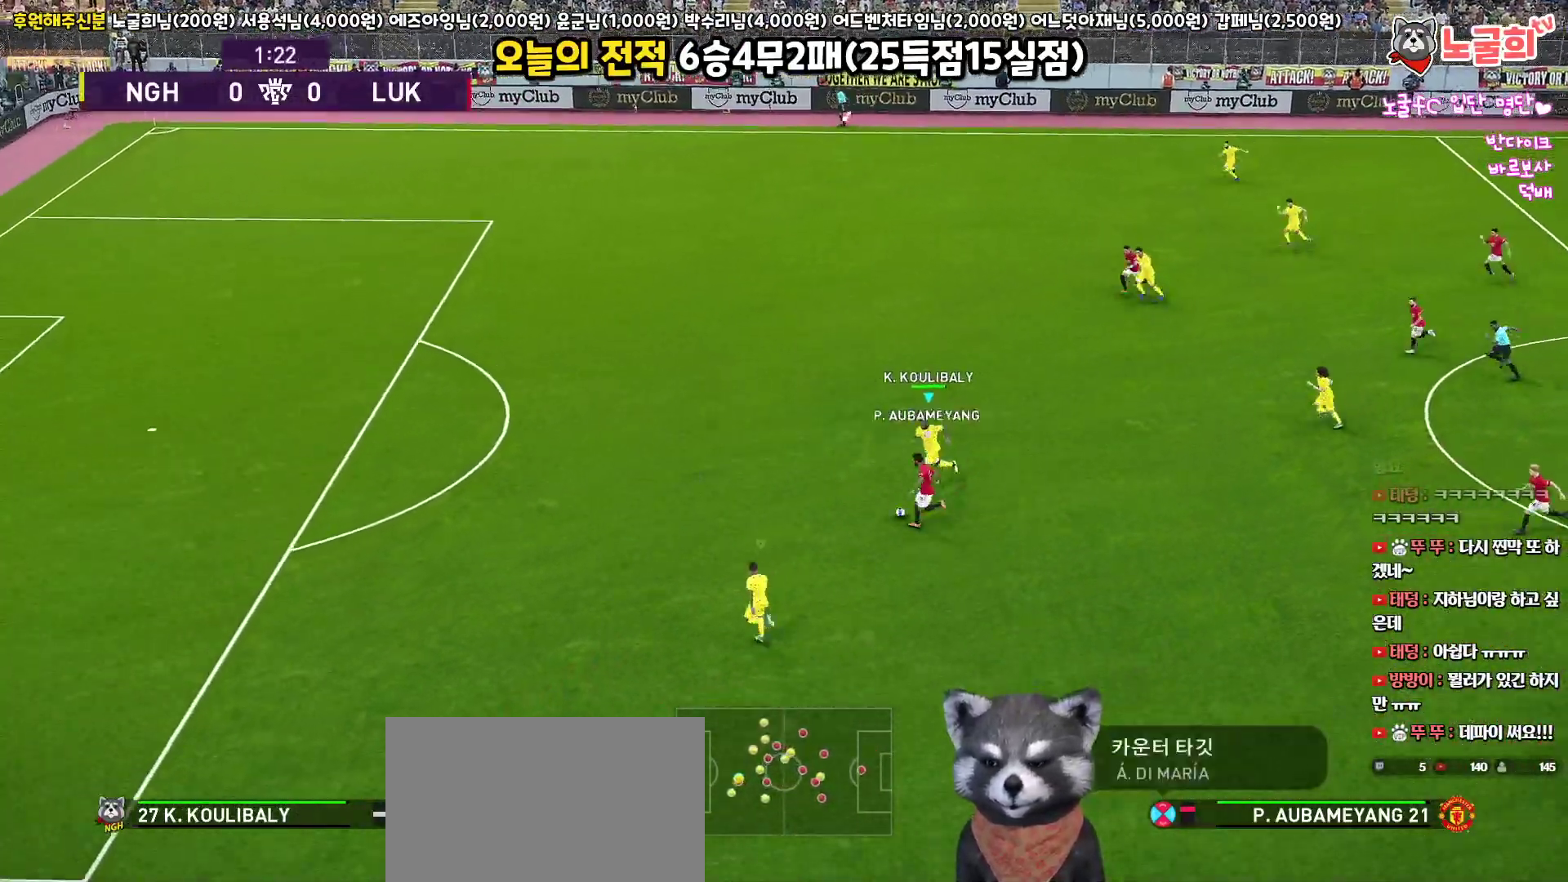
{"buttons": ["SQUARE", "R1", "R2", "L3"], "left_stick": "up-left", "right_stick": "center", "events": [[83, "L1", "up"], [417, "CROSS", "up"], [417, "R2", "down"]]}
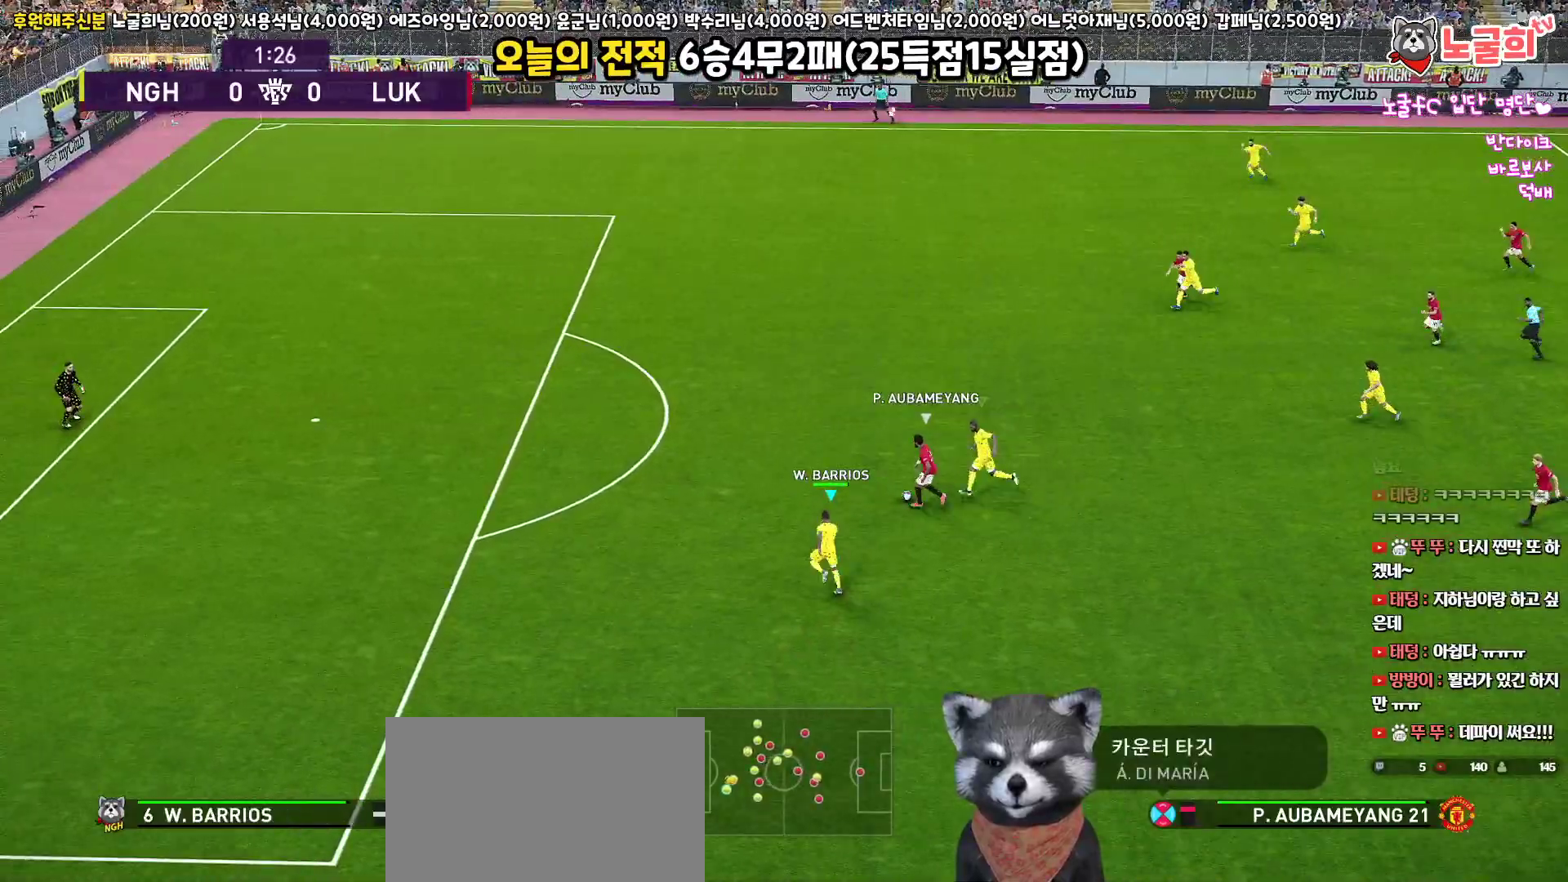
{"buttons": ["SQUARE", "R1", "R2", "L3"], "left_stick": "up-left", "right_stick": "center", "events": []}
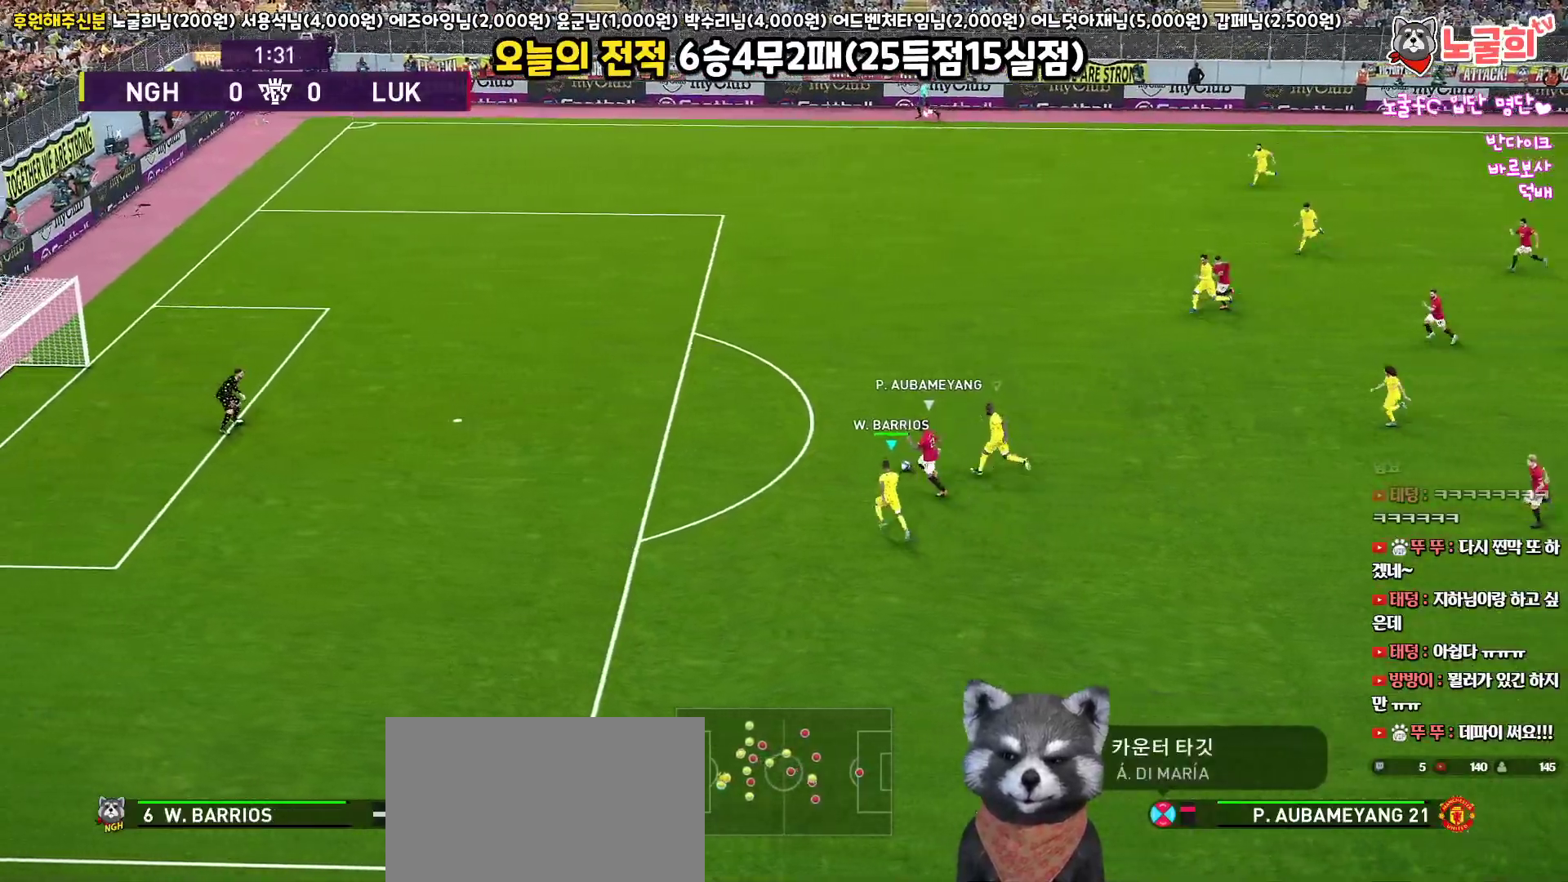
{"buttons": ["SQUARE", "R1", "R2", "L3"], "left_stick": "up-left", "right_stick": "center", "events": []}
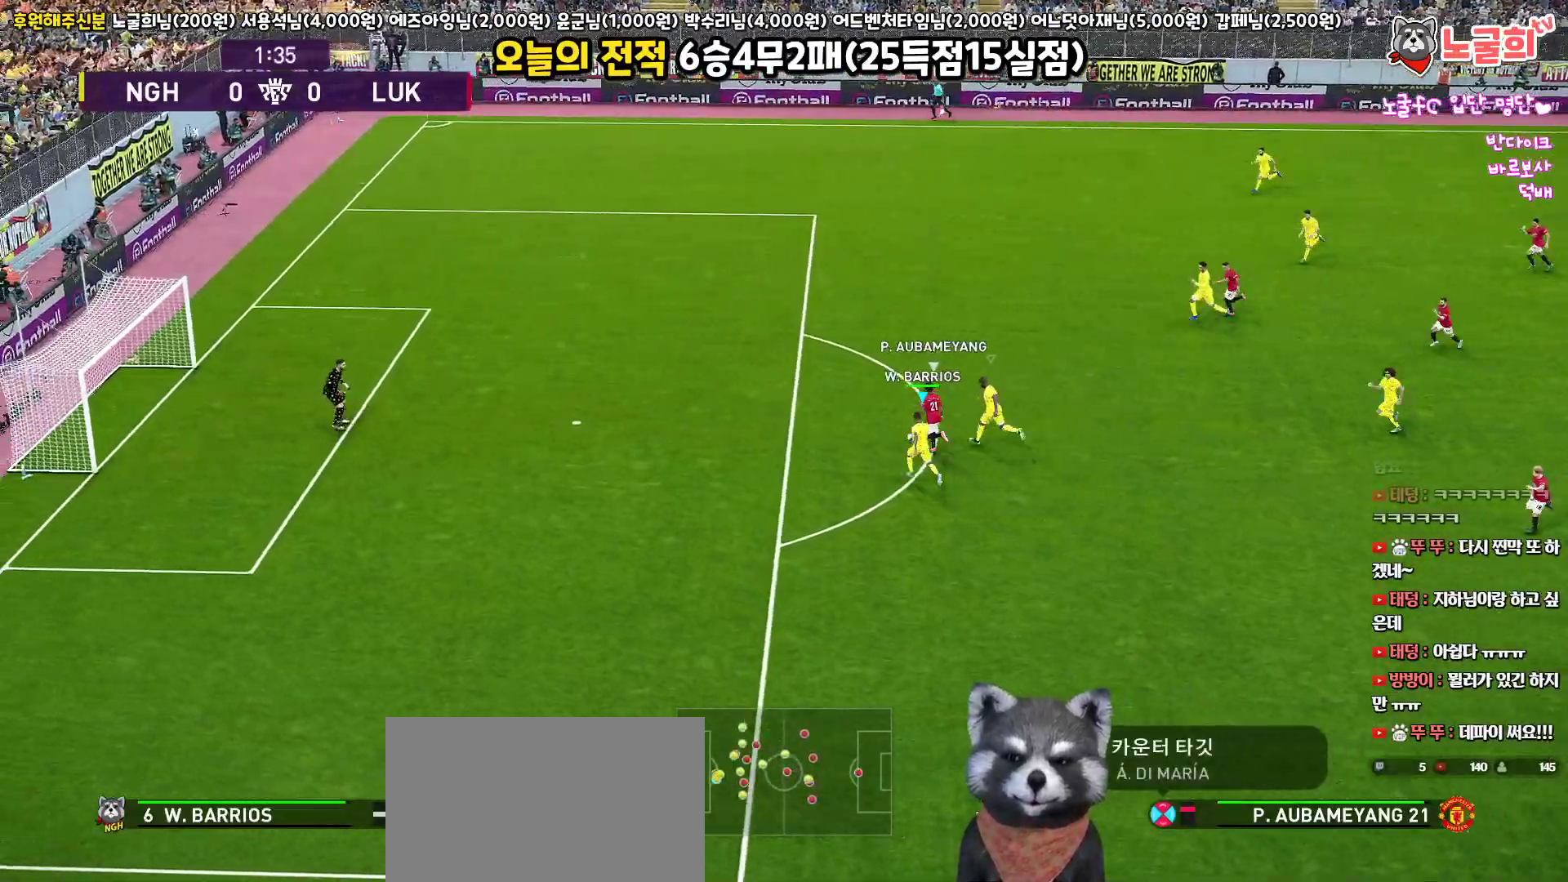
{"buttons": ["L1", "R1", "R2", "L3"], "left_stick": "up-left", "right_stick": "center", "events": [[333, "SQUARE", "up"], [350, "L1", "down"], [417, "R3", "down"], [450, "DPAD_RIGHT", "down"], [483, "DPAD_RIGHT", "up"], [500, "R3", "up"]]}
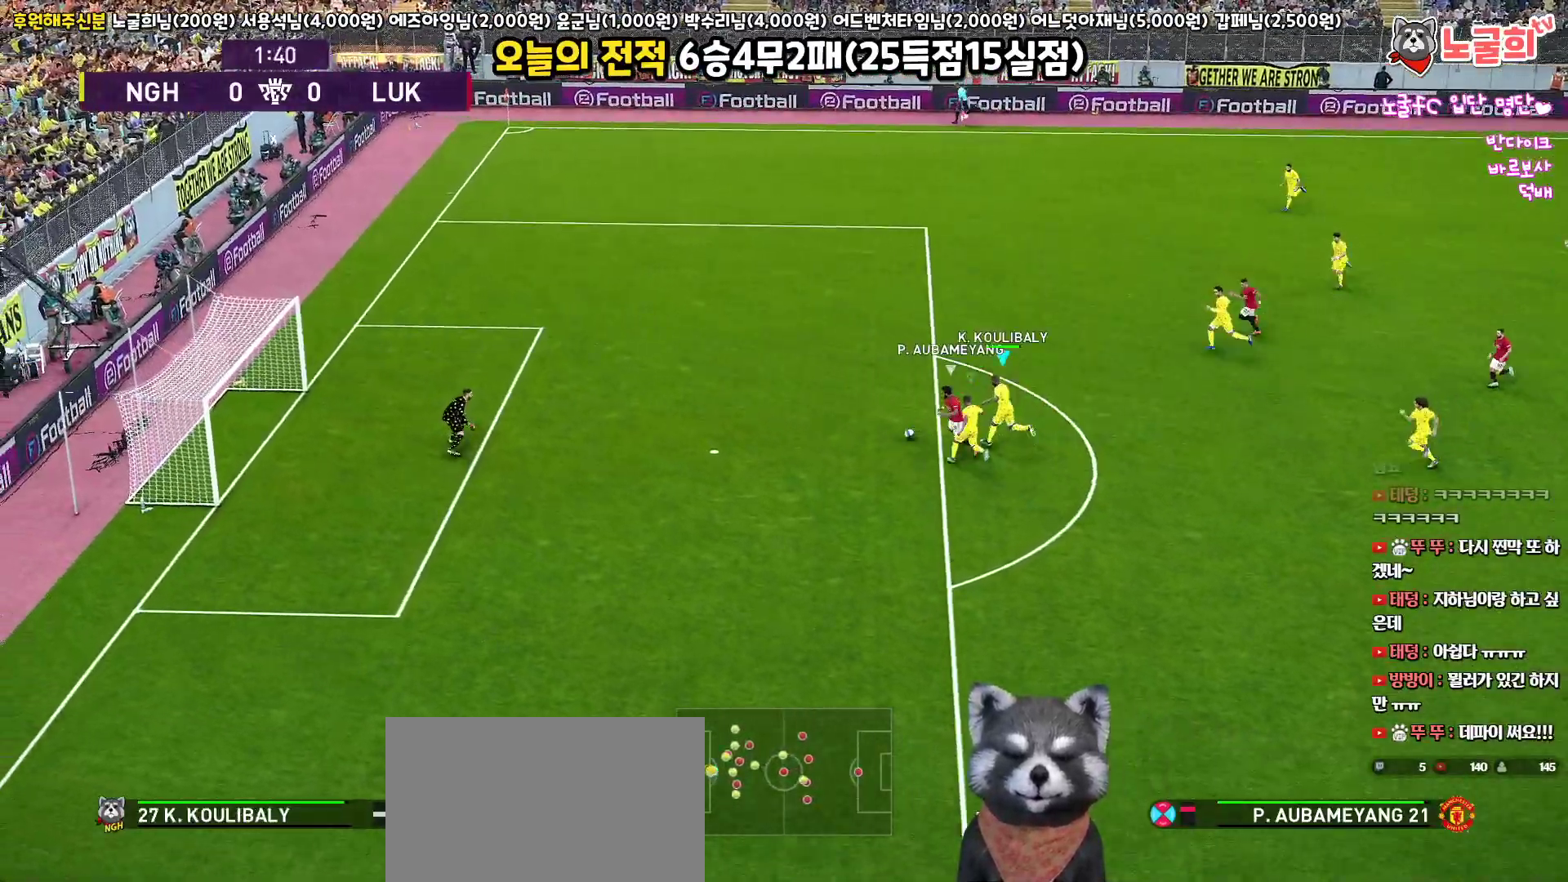
{"buttons": ["SQUARE", "R1", "R2"], "left_stick": "center", "right_stick": "center", "events": [[17, "L1", "up"], [383, "SQUARE", "down"], [450, "L3", "up"], [483, "left_stick", "center"]]}
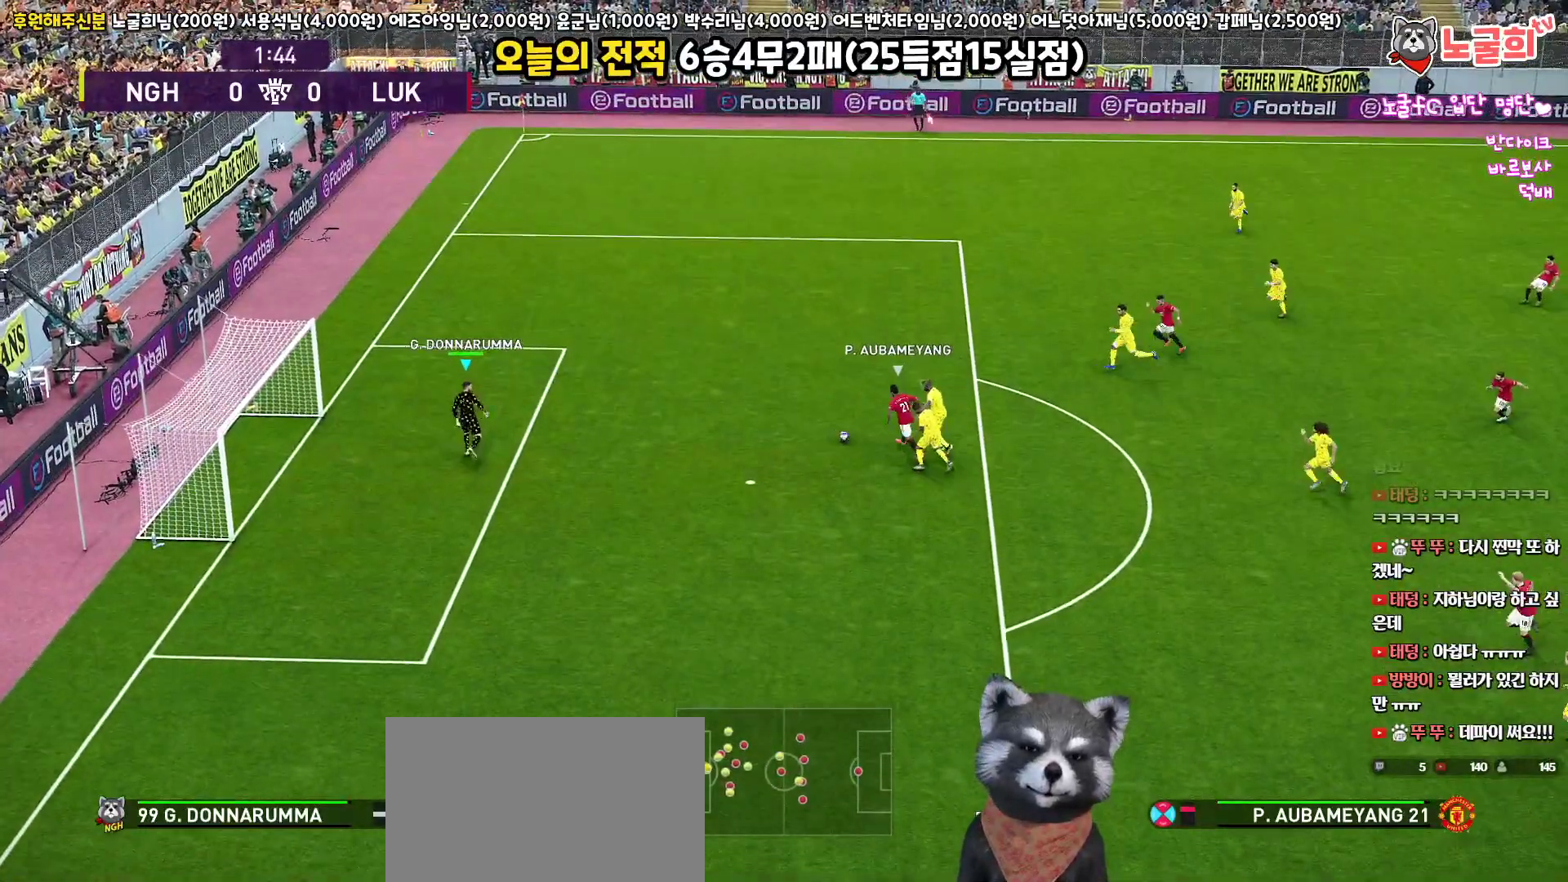
{"buttons": ["SQUARE", "R1", "R2", "L3"], "left_stick": "down-left", "right_stick": "center", "events": [[417, "L3", "down"], [450, "left_stick", "down-left"]]}
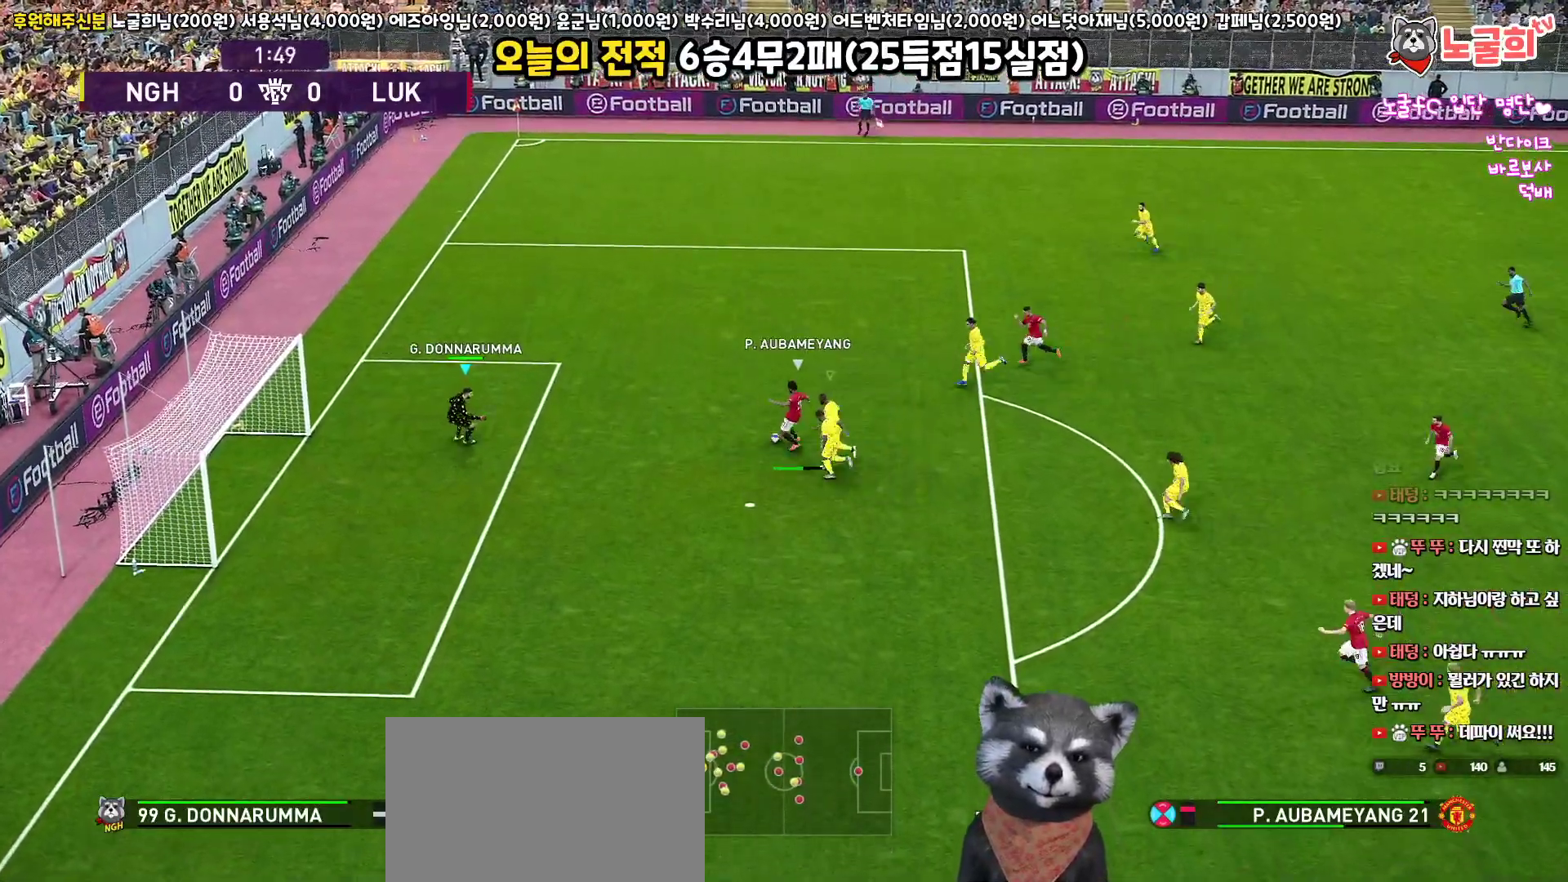
{"buttons": ["CROSS", "SQUARE", "R1", "L3"], "left_stick": "up-right", "right_stick": "center", "events": [[250, "left_stick", "down"], [317, "CROSS", "down"], [333, "R2", "up"], [417, "left_stick", "up-right"]]}
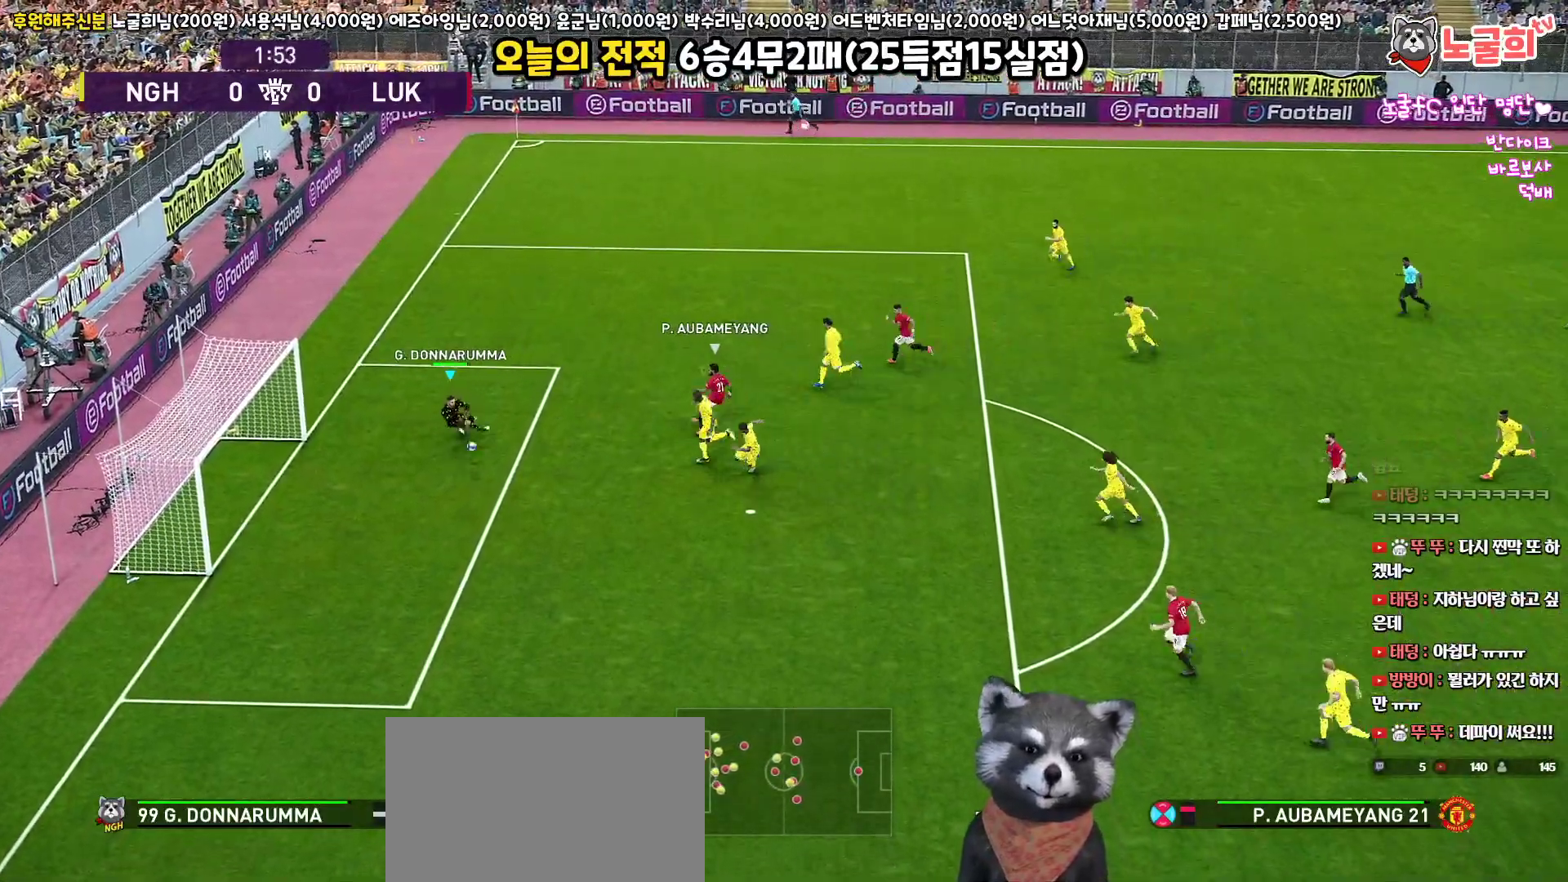
{"buttons": ["CROSS", "SQUARE", "R1", "L3"], "left_stick": "down", "right_stick": "center", "events": [[200, "L3", "up"], [217, "left_stick", "down"], [283, "L1", "down"], [300, "L3", "down"], [400, "L1", "up"]]}
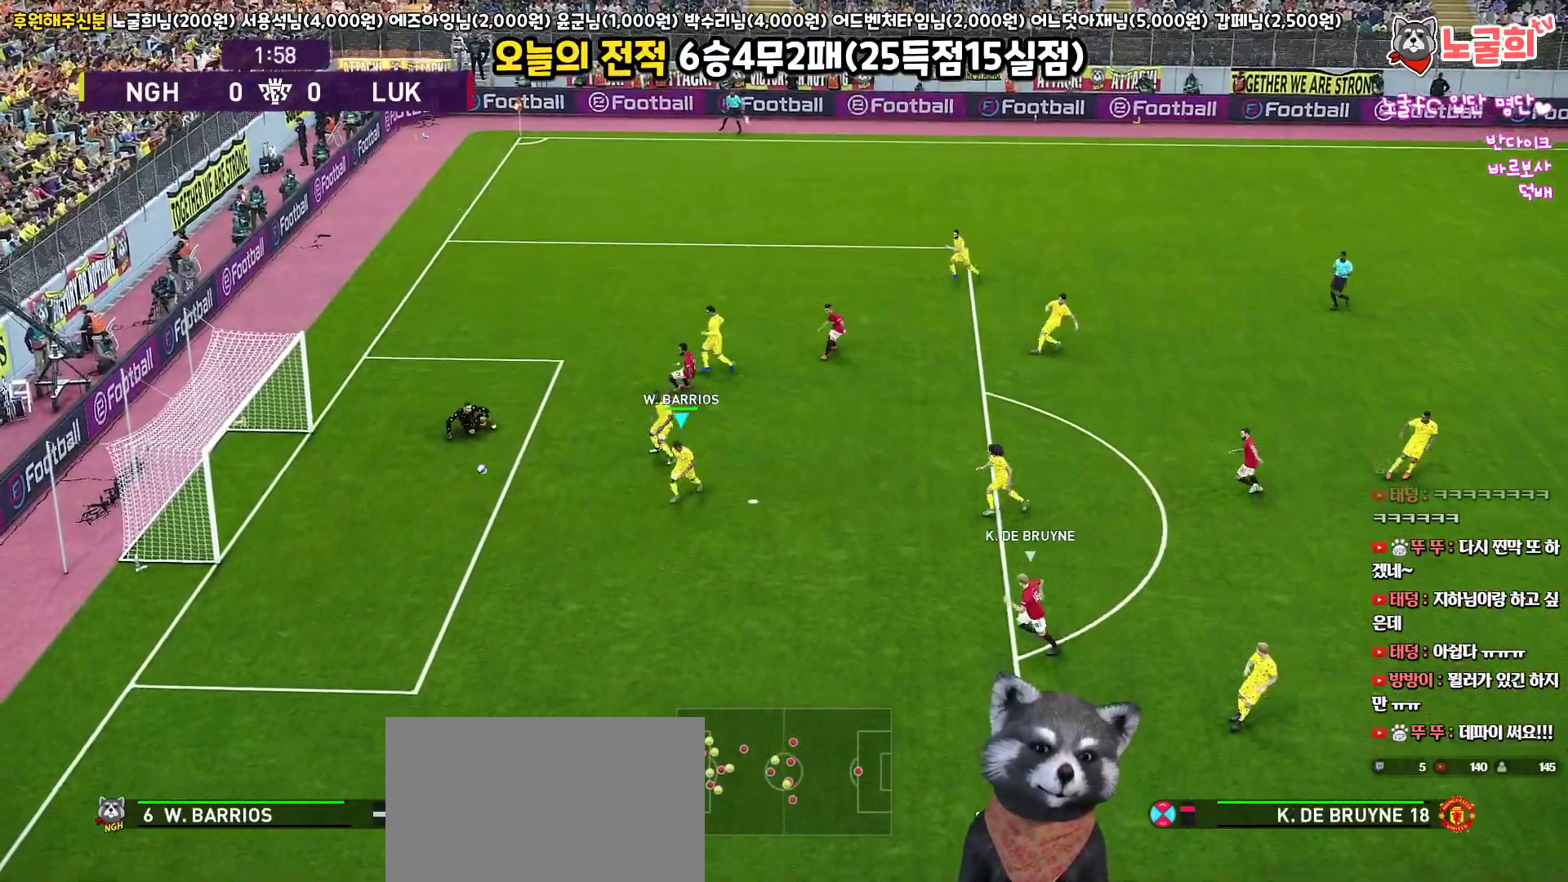
{"buttons": ["R1", "L3"], "left_stick": "down", "right_stick": "center", "events": [[283, "CROSS", "up"], [300, "SQUARE", "up"], [350, "R2", "down"], [417, "R2", "up"]]}
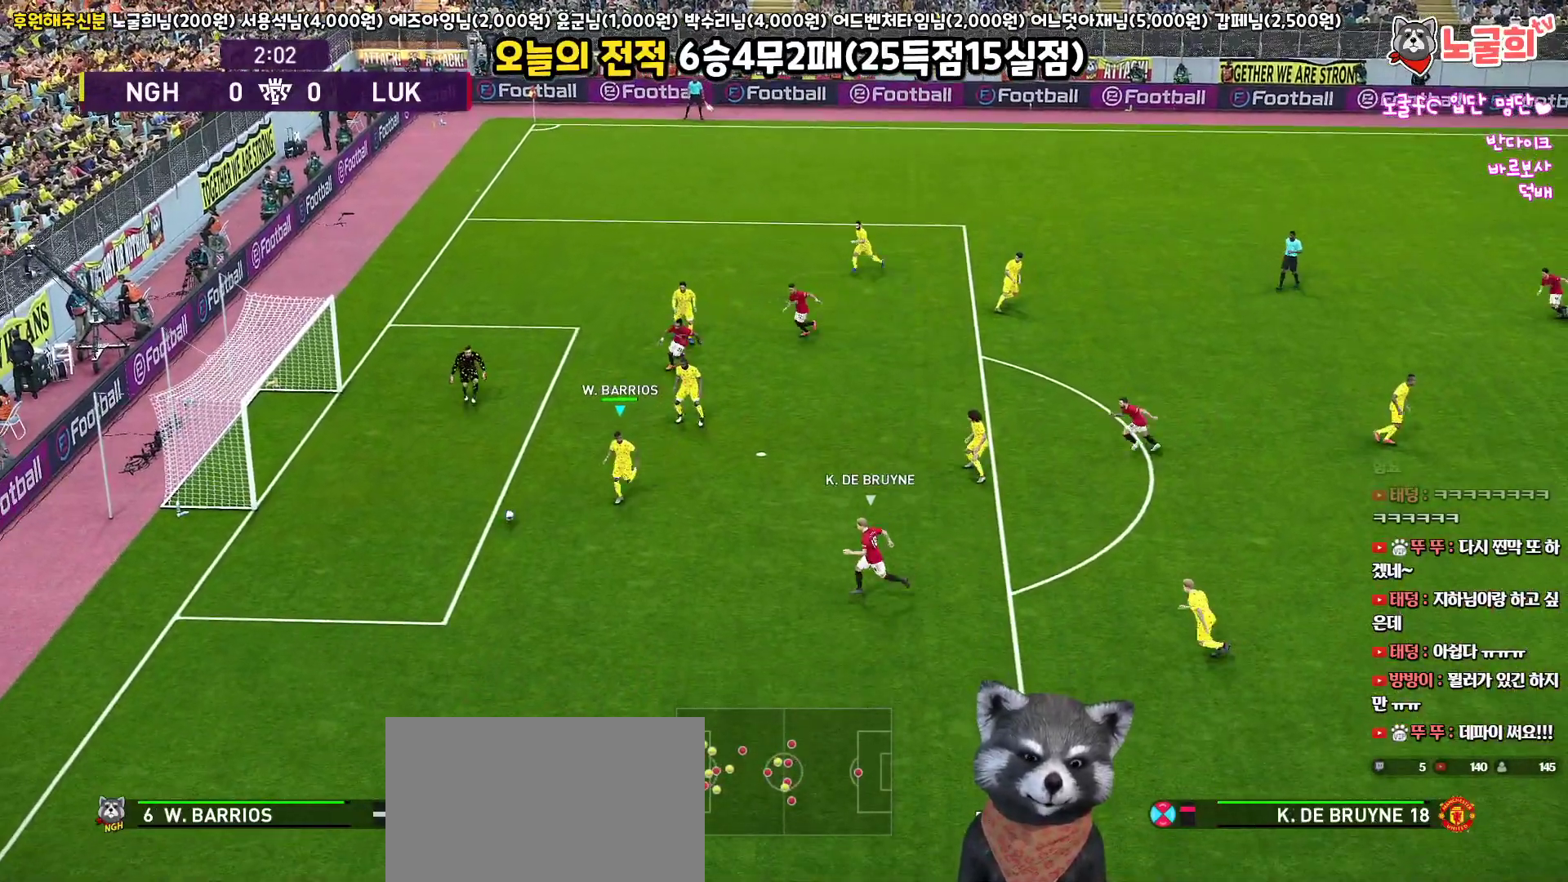
{"buttons": ["R1", "L3"], "left_stick": "down-right", "right_stick": "center", "events": [[50, "CROSS", "down"], [83, "left_stick", "down-right"], [150, "CROSS", "up"]]}